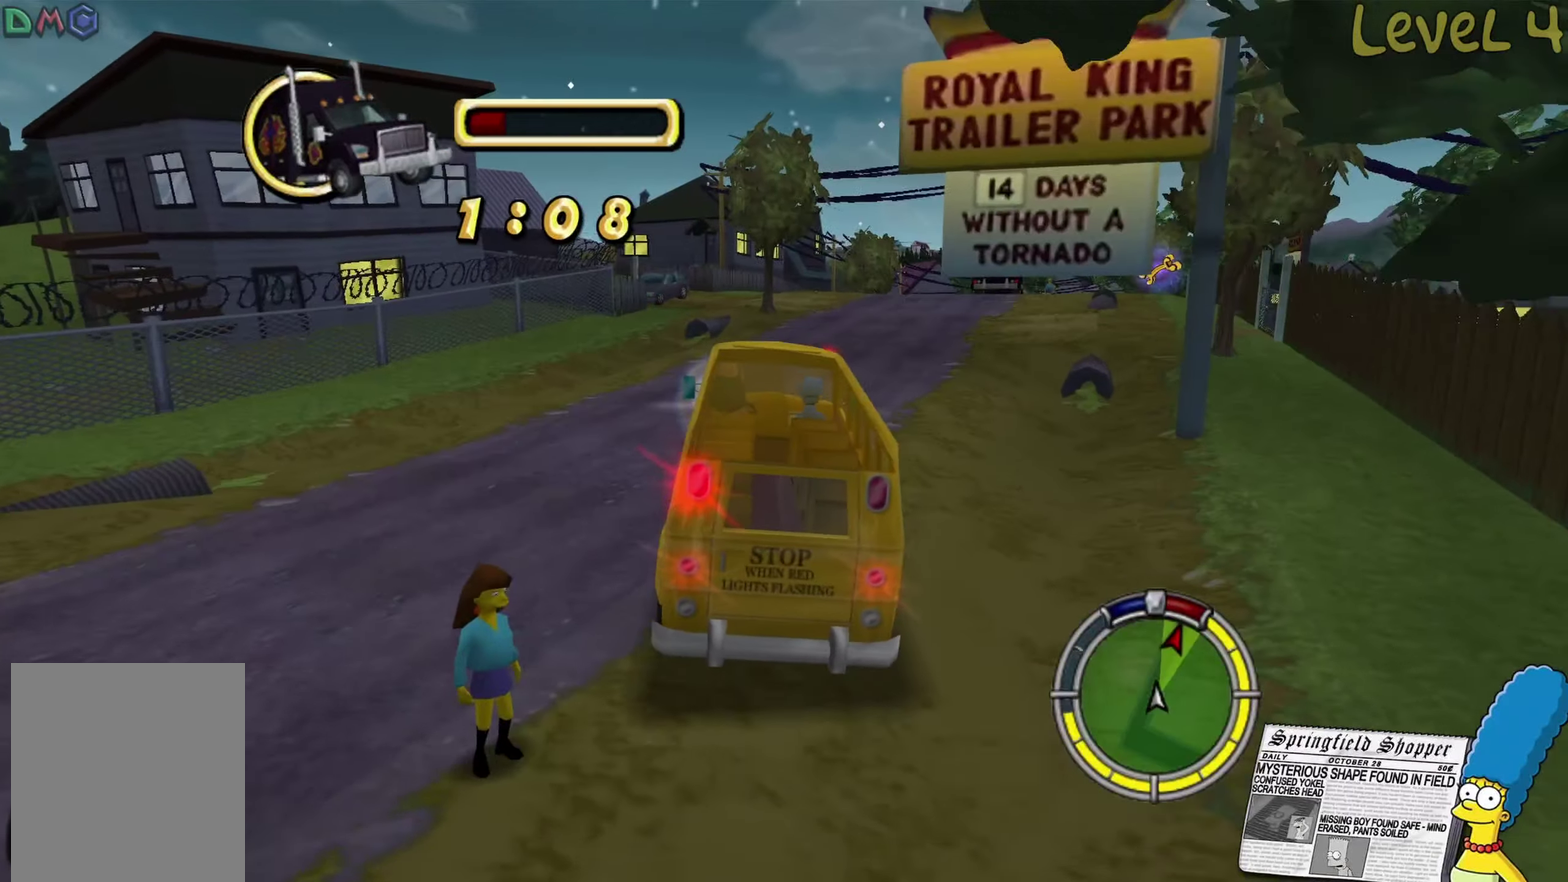
Gameplay with a controller (Xbox layout); each line is a JSON object with the inputs held at the frame after it. "events" lists button and stick changes between this image and that frame as [ms after this image, input, new state], when the widget could be followed in between.
{"buttons": ["R2"], "left_stick": "right", "right_stick": "center", "events": [[17, "left_stick", "center"], [167, "left_stick", "right"]]}
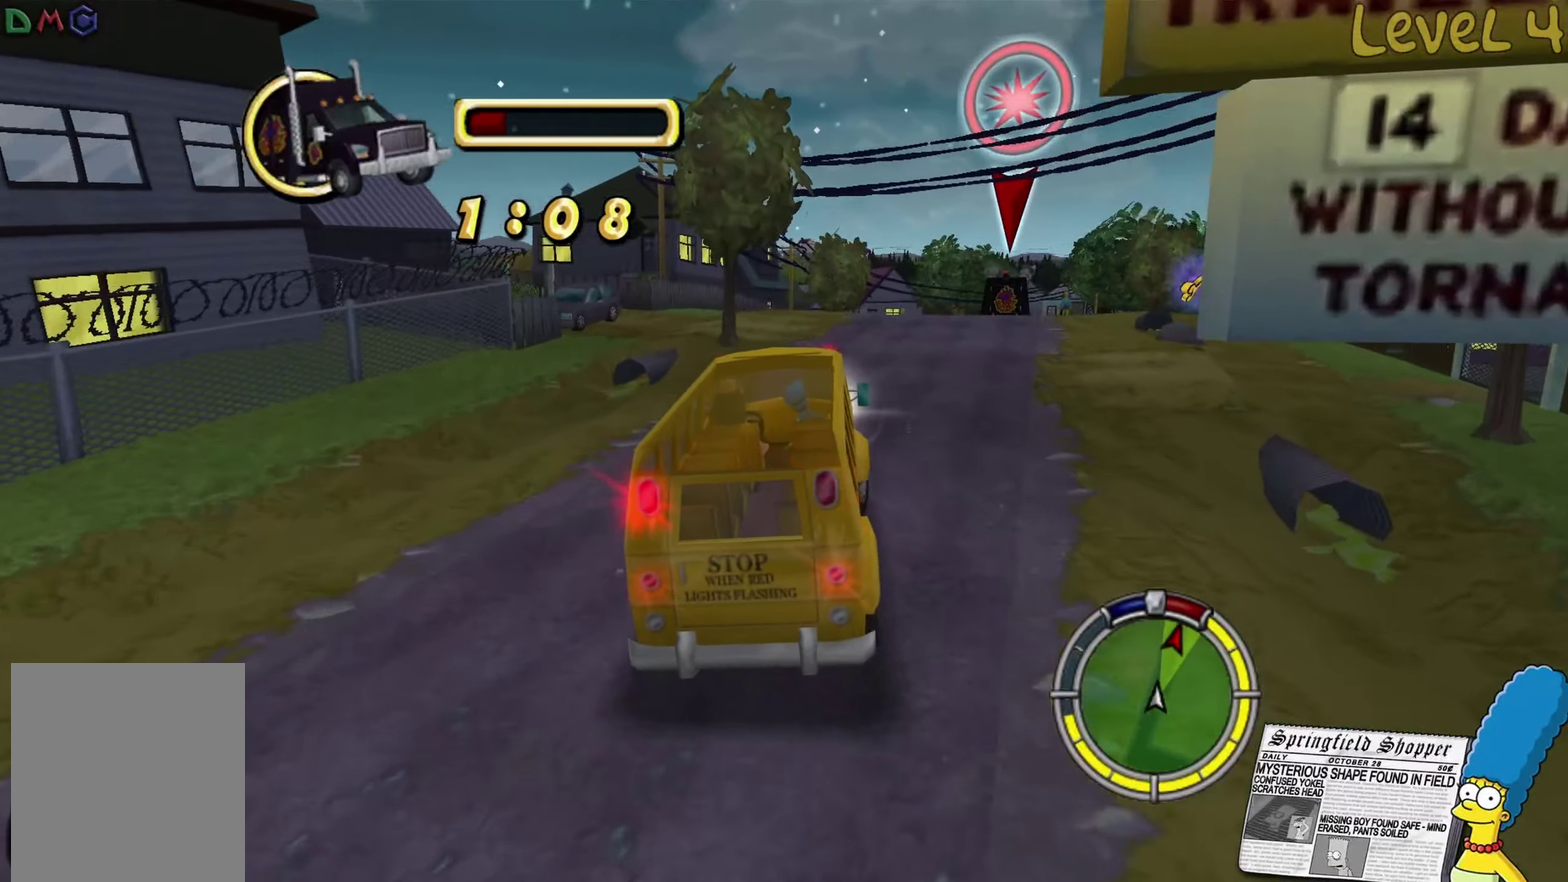
{"buttons": ["R2"], "left_stick": "center", "right_stick": "center", "events": [[167, "left_stick", "center"], [300, "left_stick", "right"], [417, "left_stick", "center"]]}
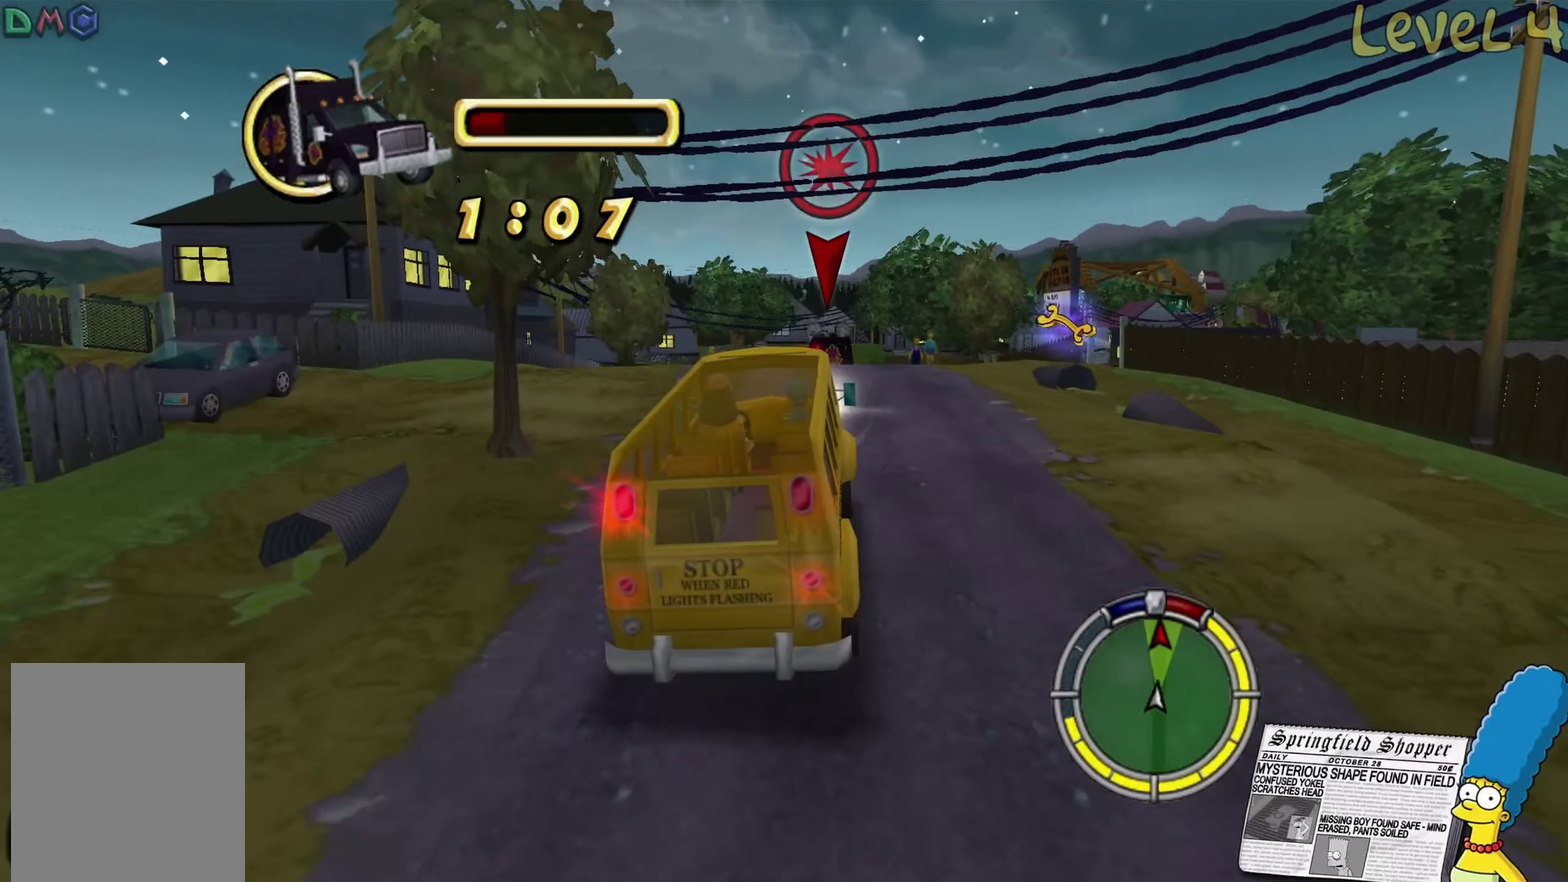
{"buttons": ["R2"], "left_stick": "center", "right_stick": "center", "events": [[133, "left_stick", "left"], [250, "left_stick", "center"]]}
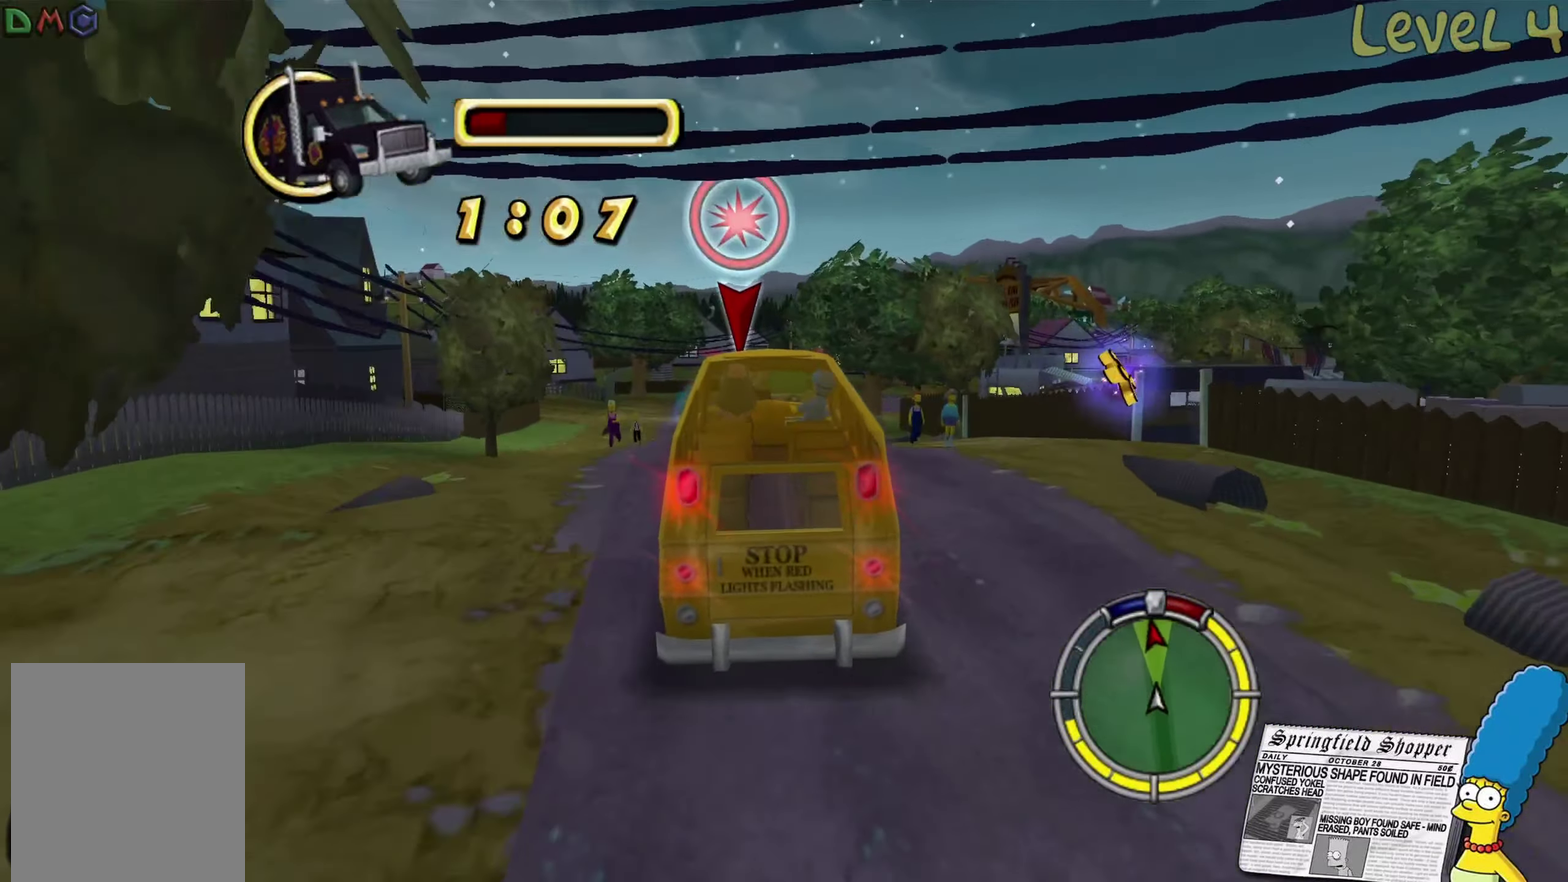
{"buttons": ["R2"], "left_stick": "center", "right_stick": "center", "events": []}
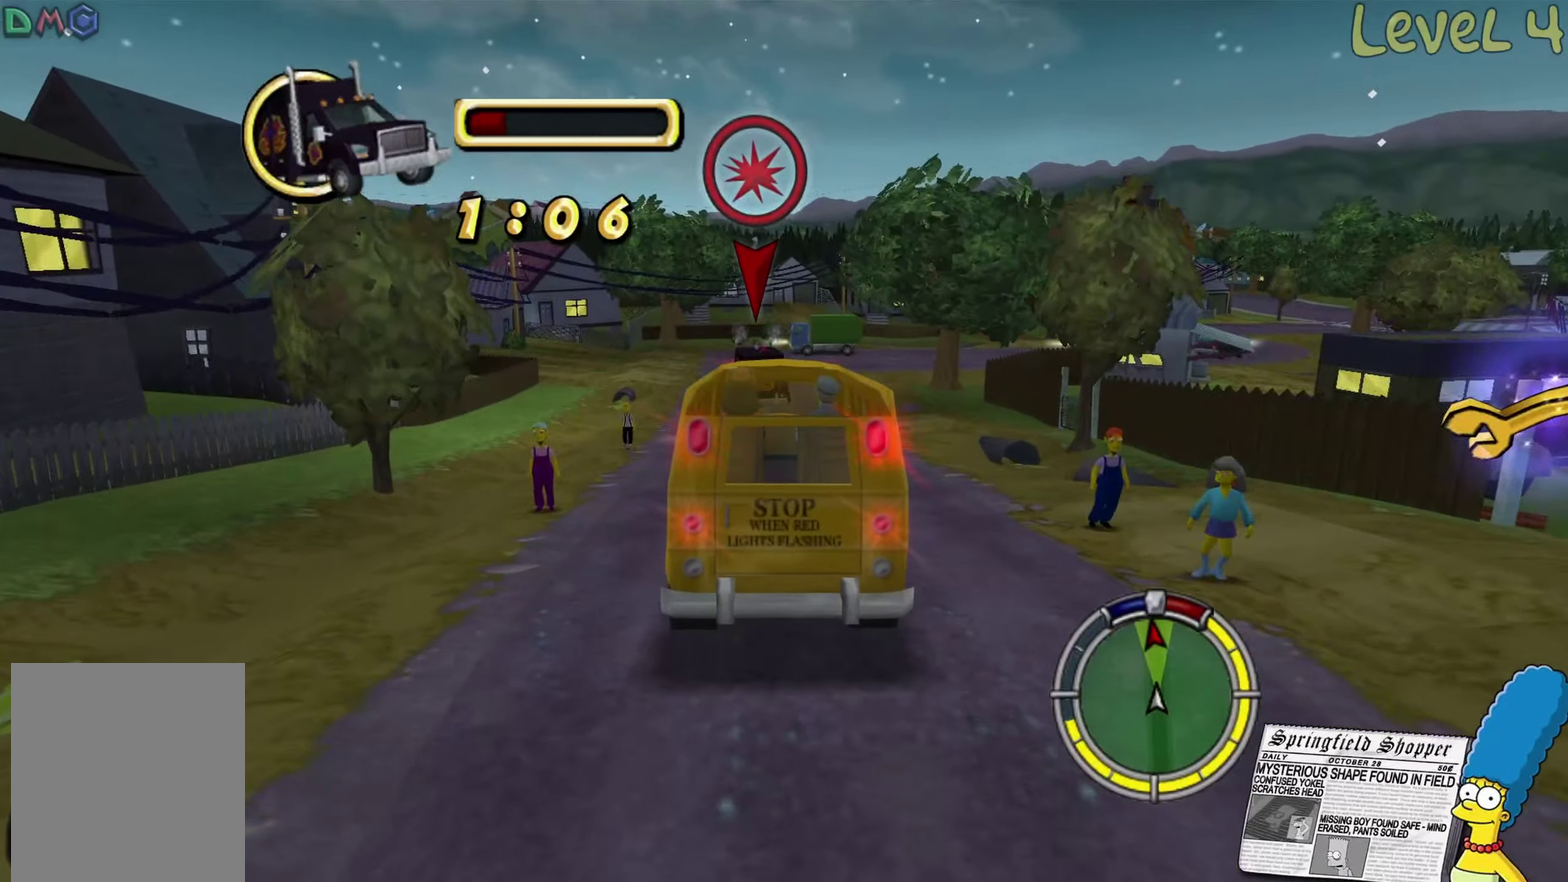
{"buttons": ["R2"], "left_stick": "right", "right_stick": "center", "events": [[333, "left_stick", "right"]]}
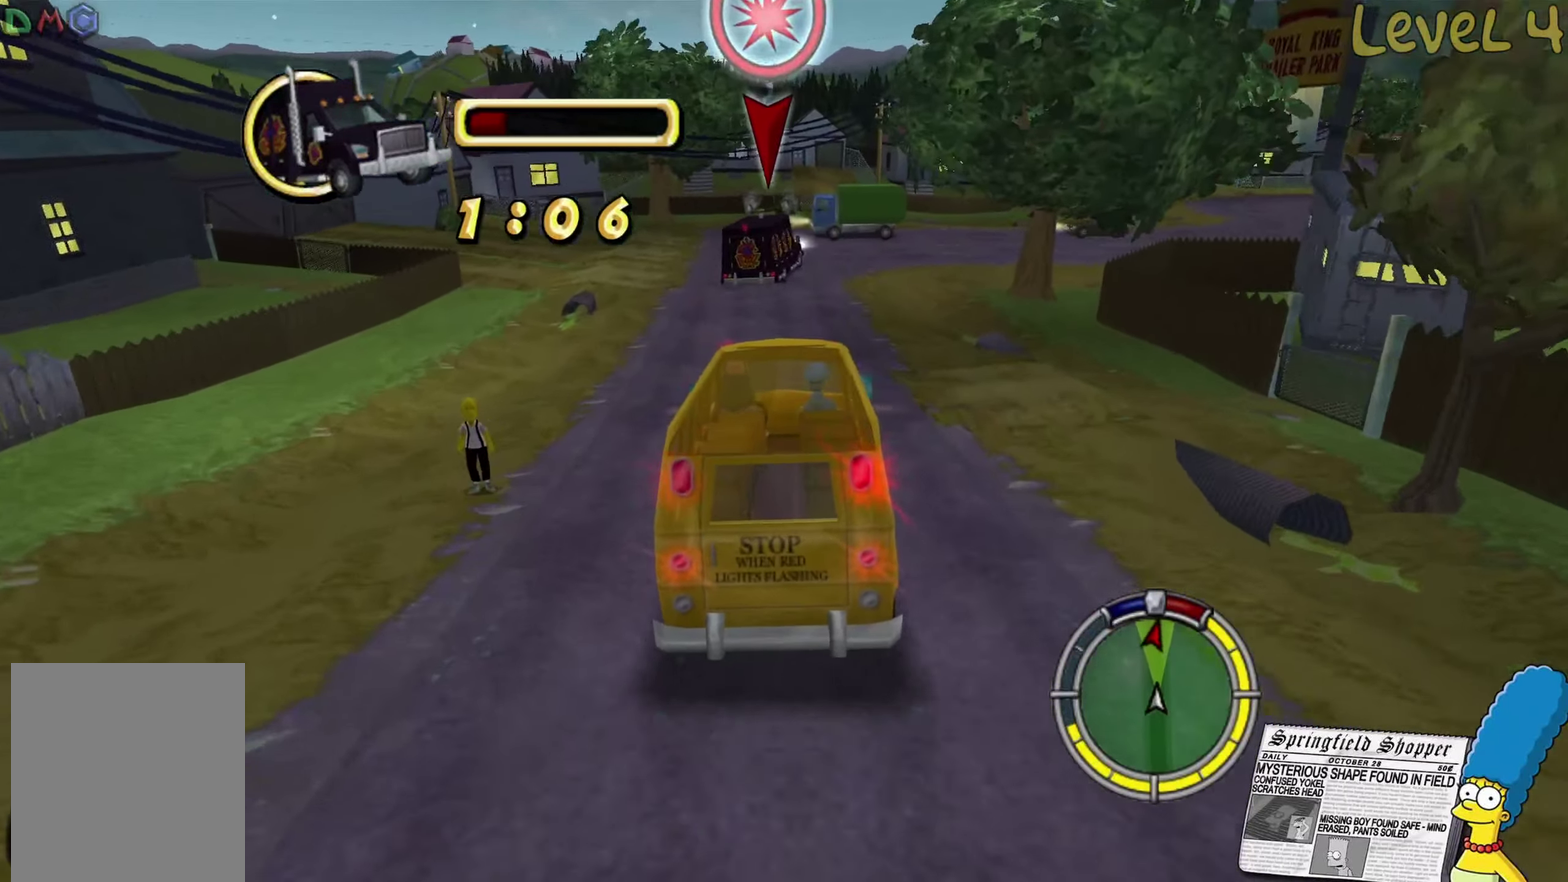
{"buttons": ["R2"], "left_stick": "center", "right_stick": "center", "events": [[334, "left_stick", "center"]]}
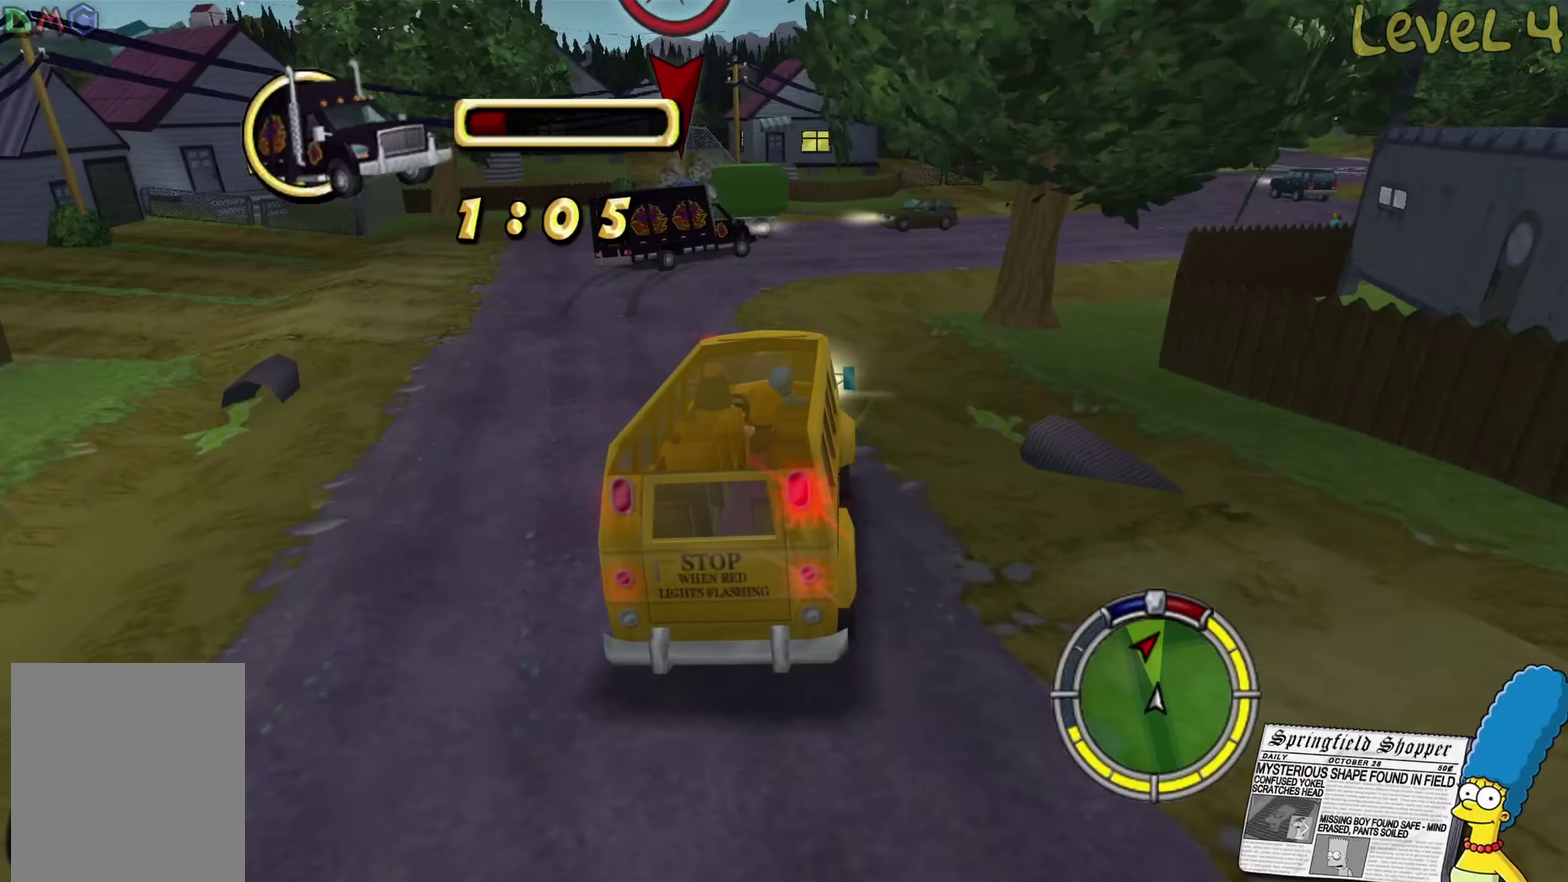
{"buttons": ["R2"], "left_stick": "up-right", "right_stick": "center", "events": [[50, "left_stick", "right"], [200, "left_stick", "center"], [350, "left_stick", "right"], [467, "left_stick", "up-right"]]}
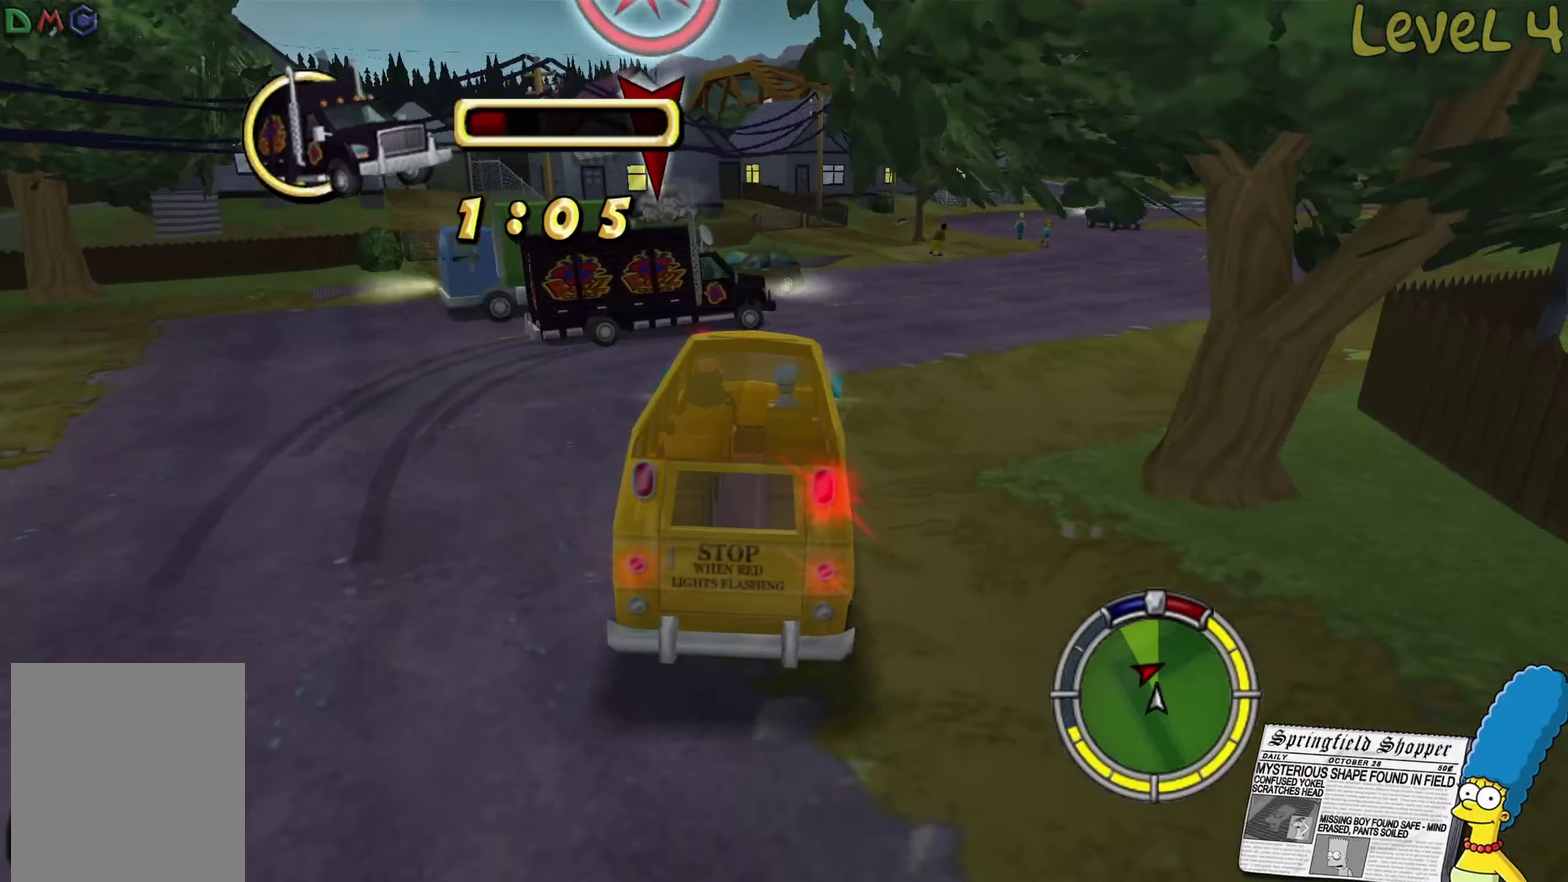
{"buttons": ["R2"], "left_stick": "right", "right_stick": "center", "events": [[200, "left_stick", "right"]]}
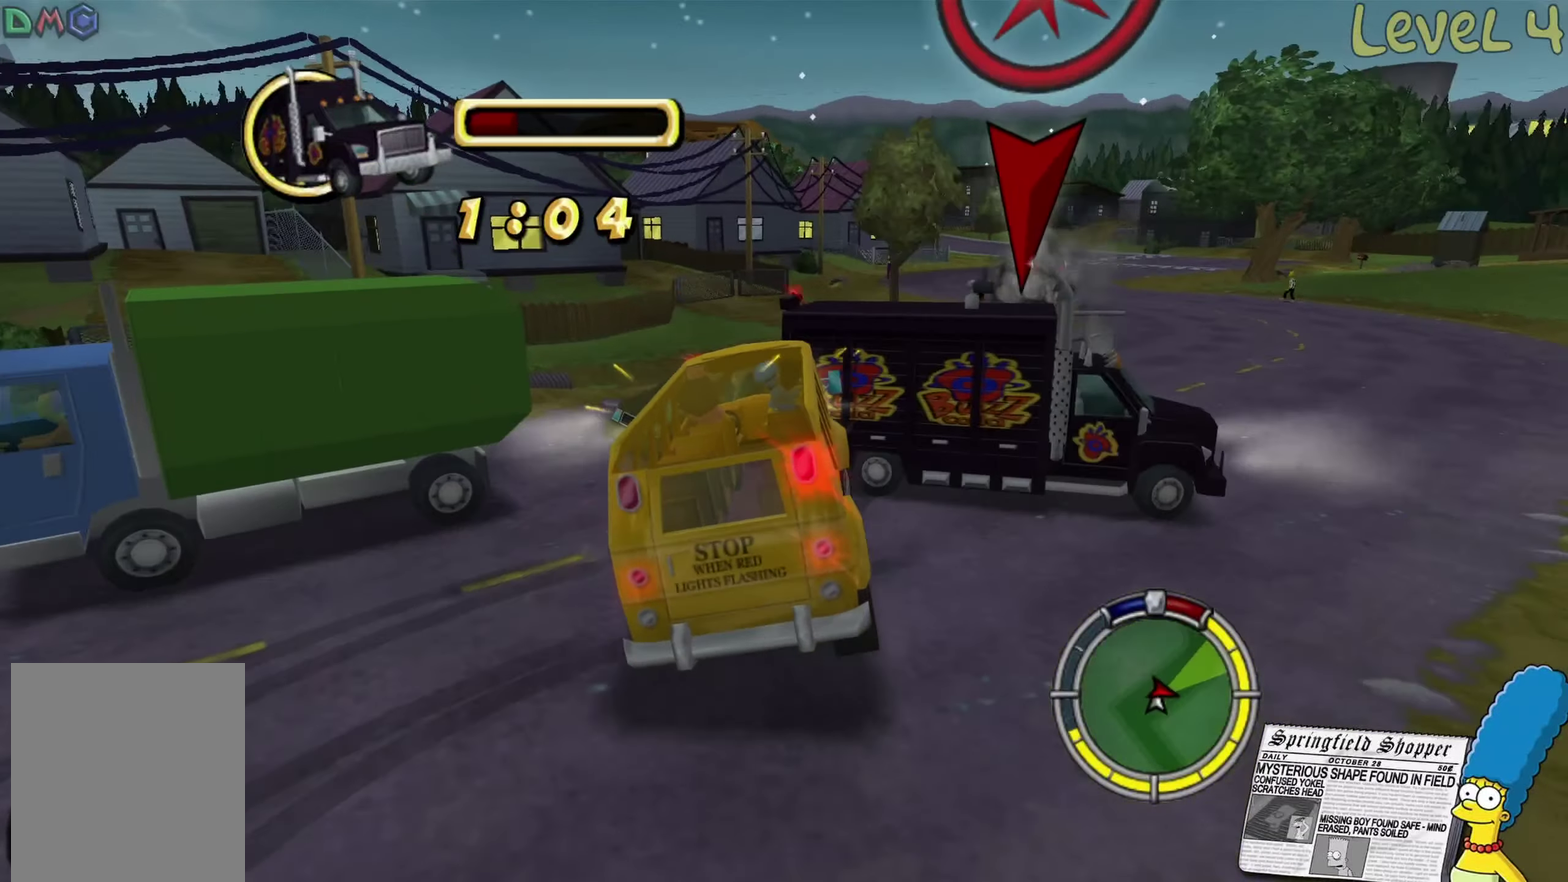
{"buttons": ["L2"], "left_stick": "right", "right_stick": "center", "events": [[217, "R2", "up"], [300, "L2", "down"]]}
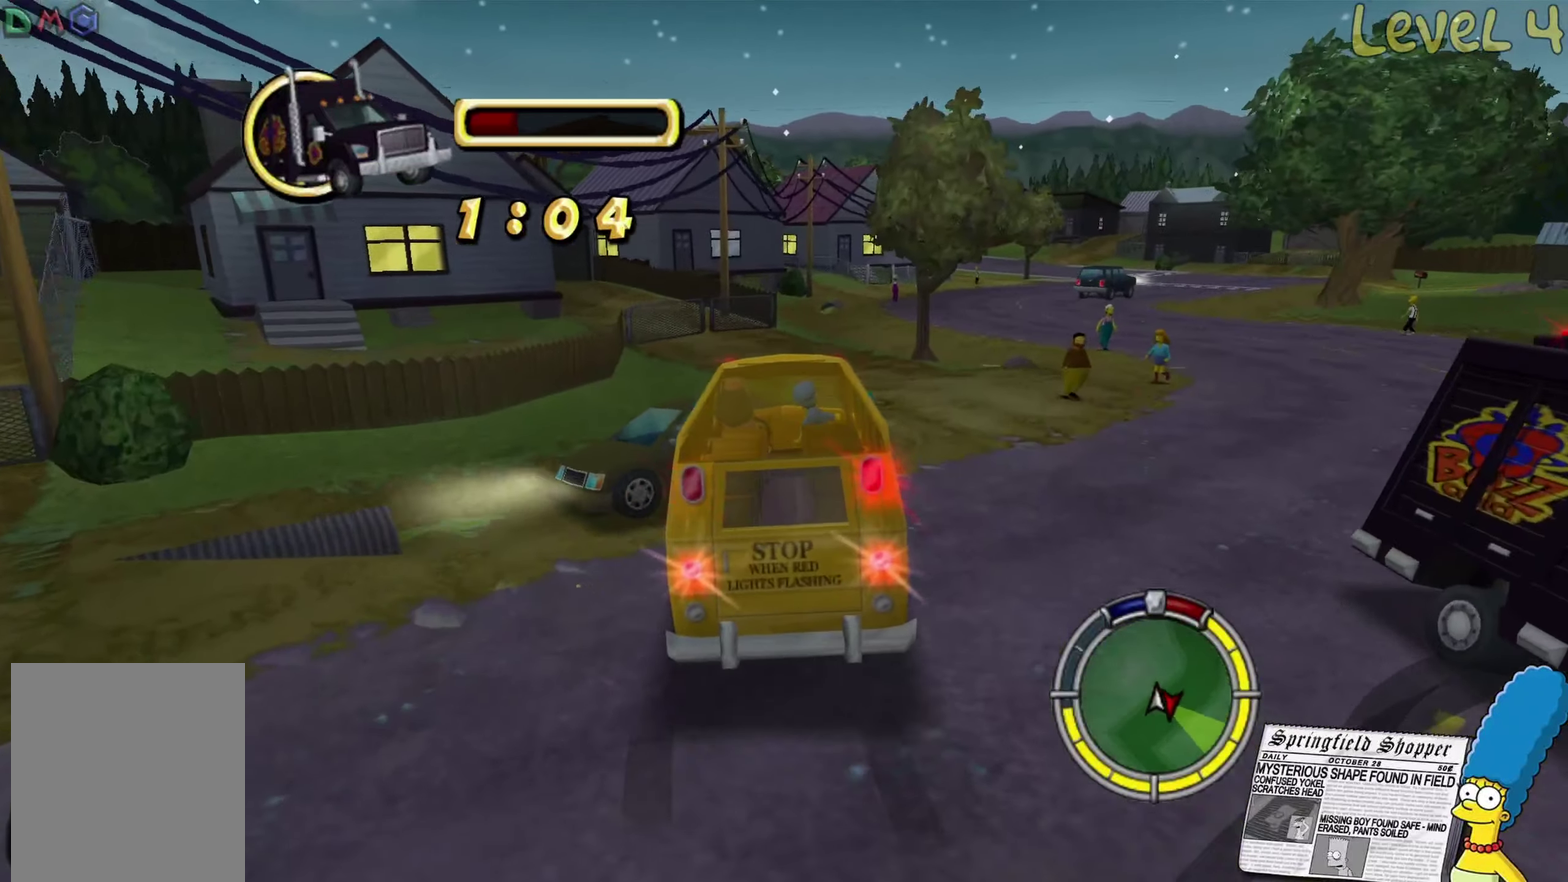
{"buttons": ["L2"], "left_stick": "right", "right_stick": "center", "events": []}
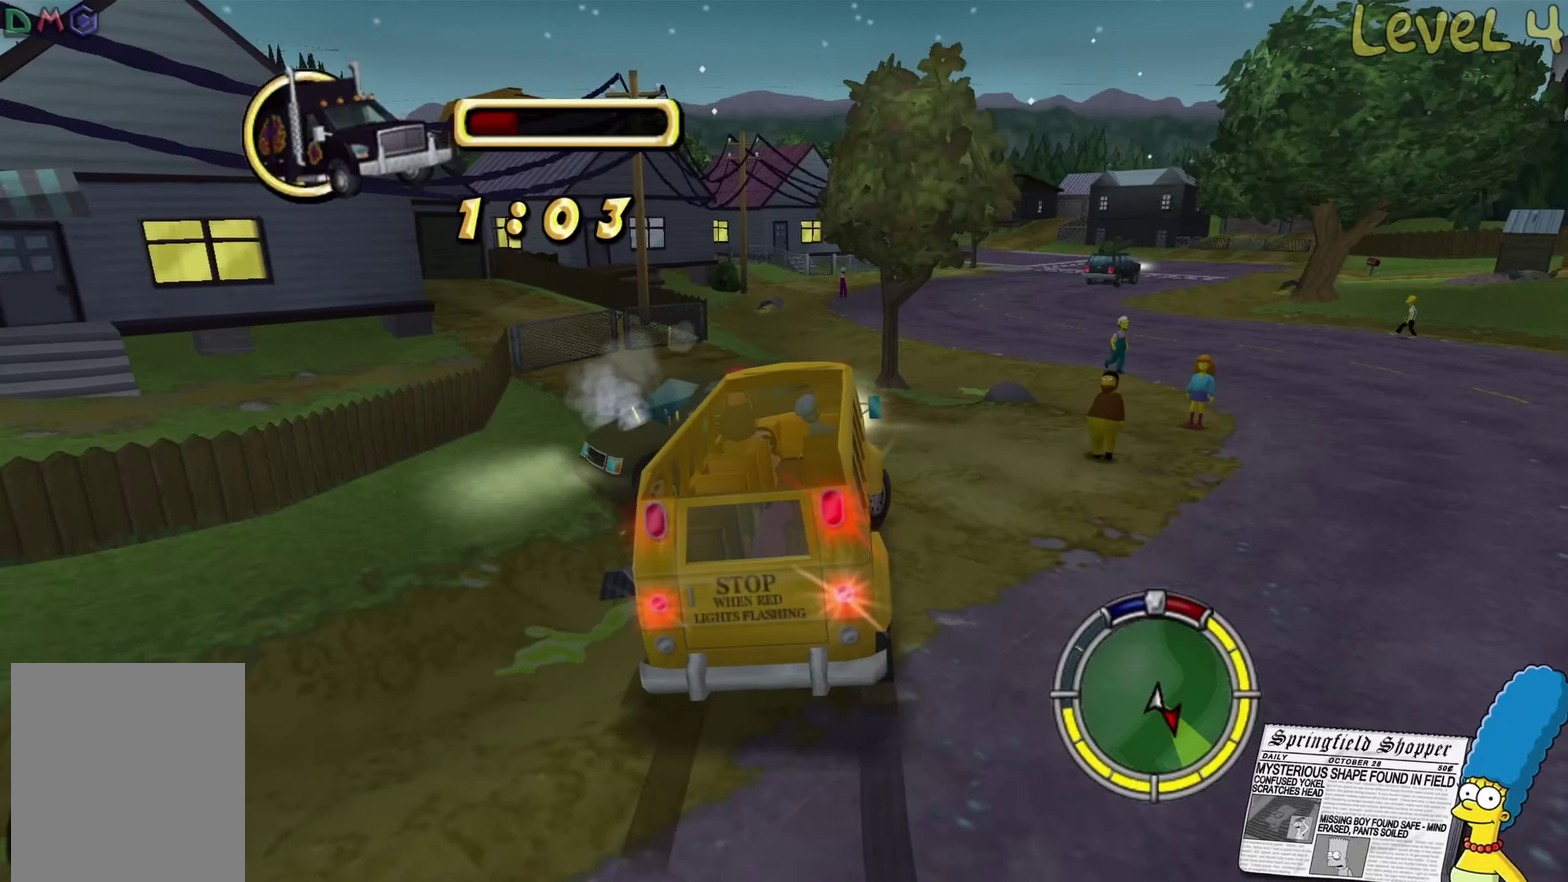
{"buttons": ["L2"], "left_stick": "down-left", "right_stick": "center", "events": [[84, "left_stick", "down-right"], [267, "left_stick", "down"], [334, "left_stick", "down-left"]]}
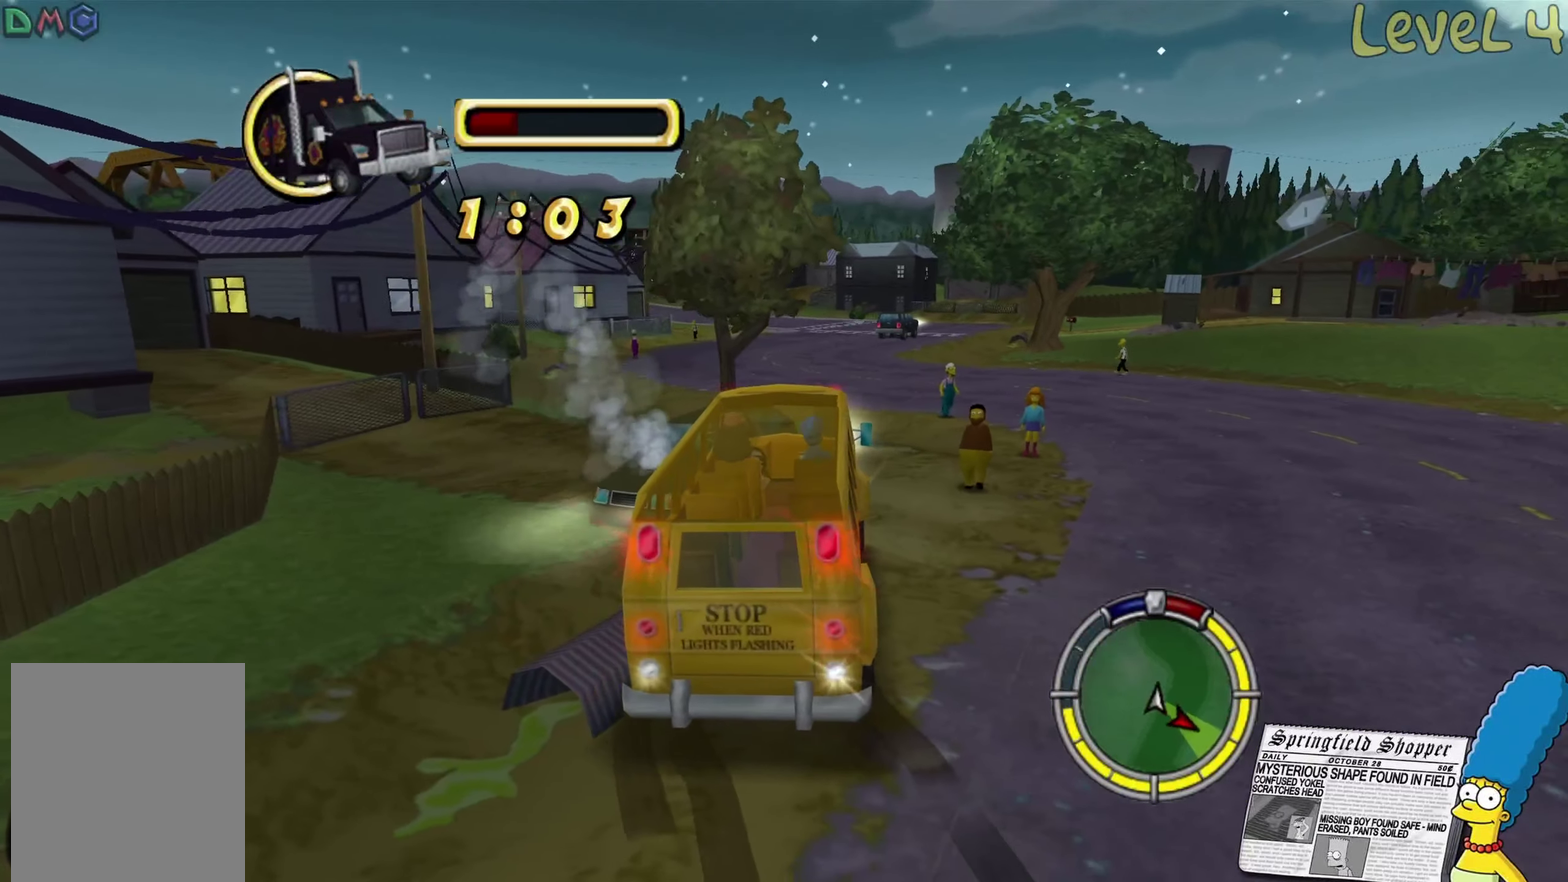
{"buttons": ["L2"], "left_stick": "down-left", "right_stick": "center", "events": []}
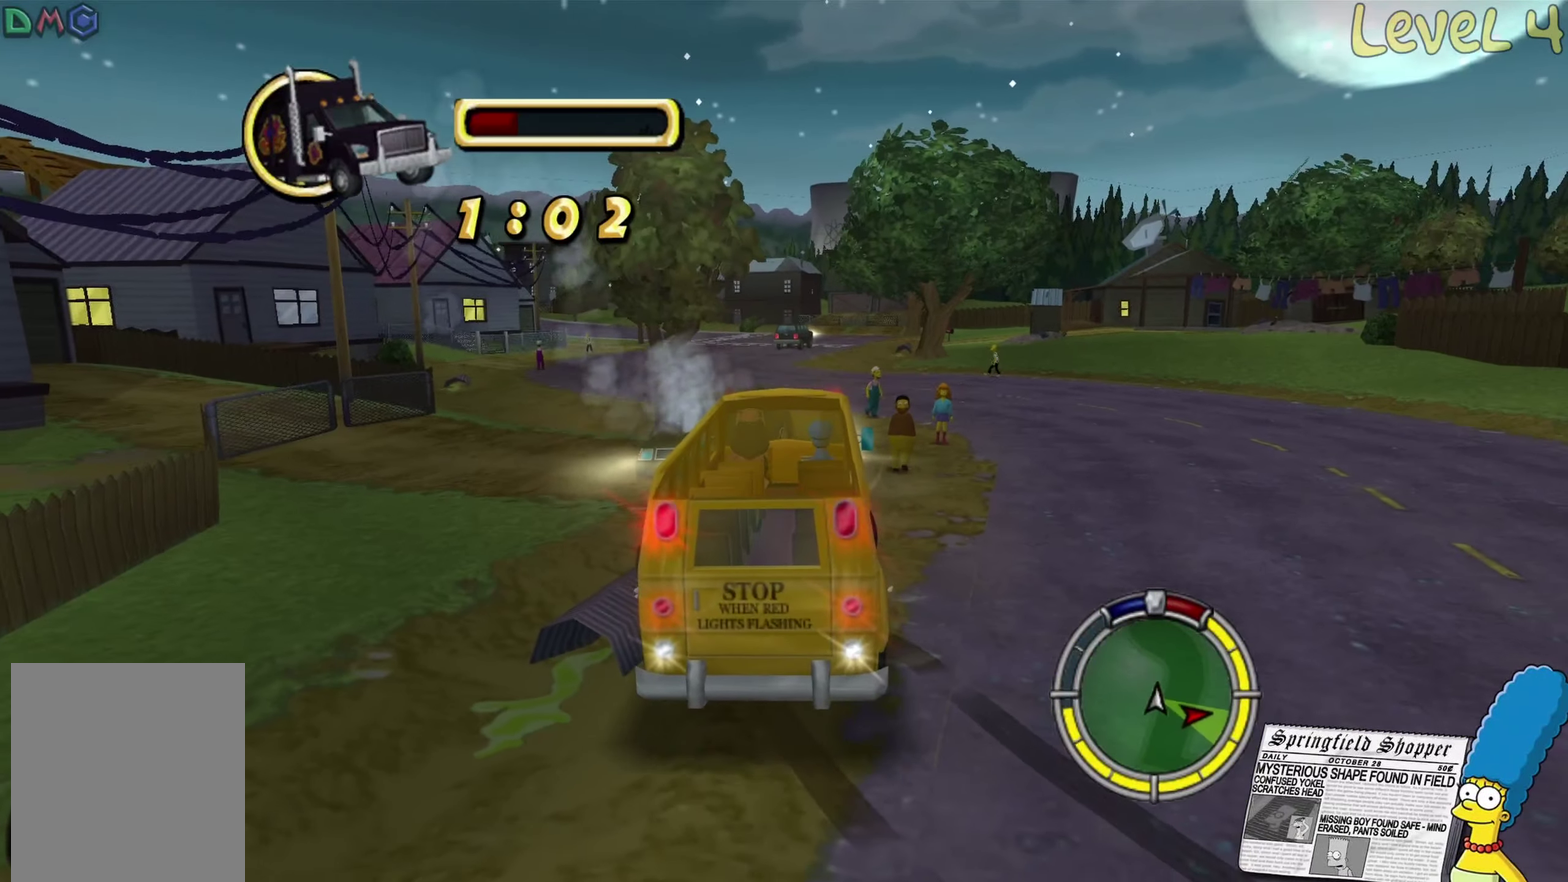
{"buttons": ["L2"], "left_stick": "down-left", "right_stick": "center", "events": []}
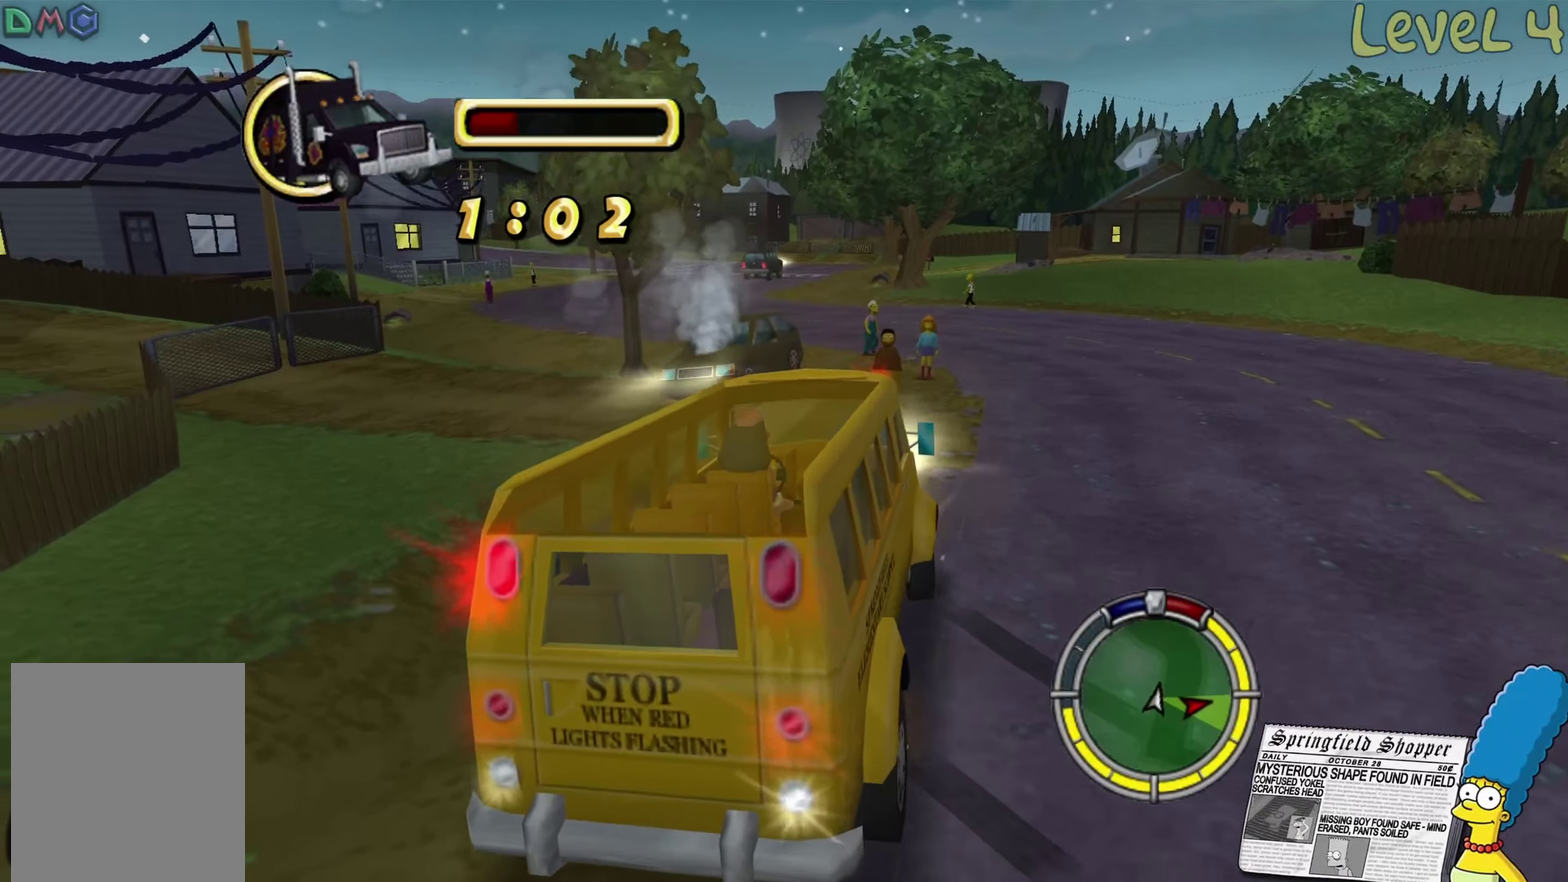
{"buttons": ["R2"], "left_stick": "right", "right_stick": "center", "events": [[17, "L2", "up"], [17, "R2", "down"], [67, "left_stick", "center"], [350, "left_stick", "right"]]}
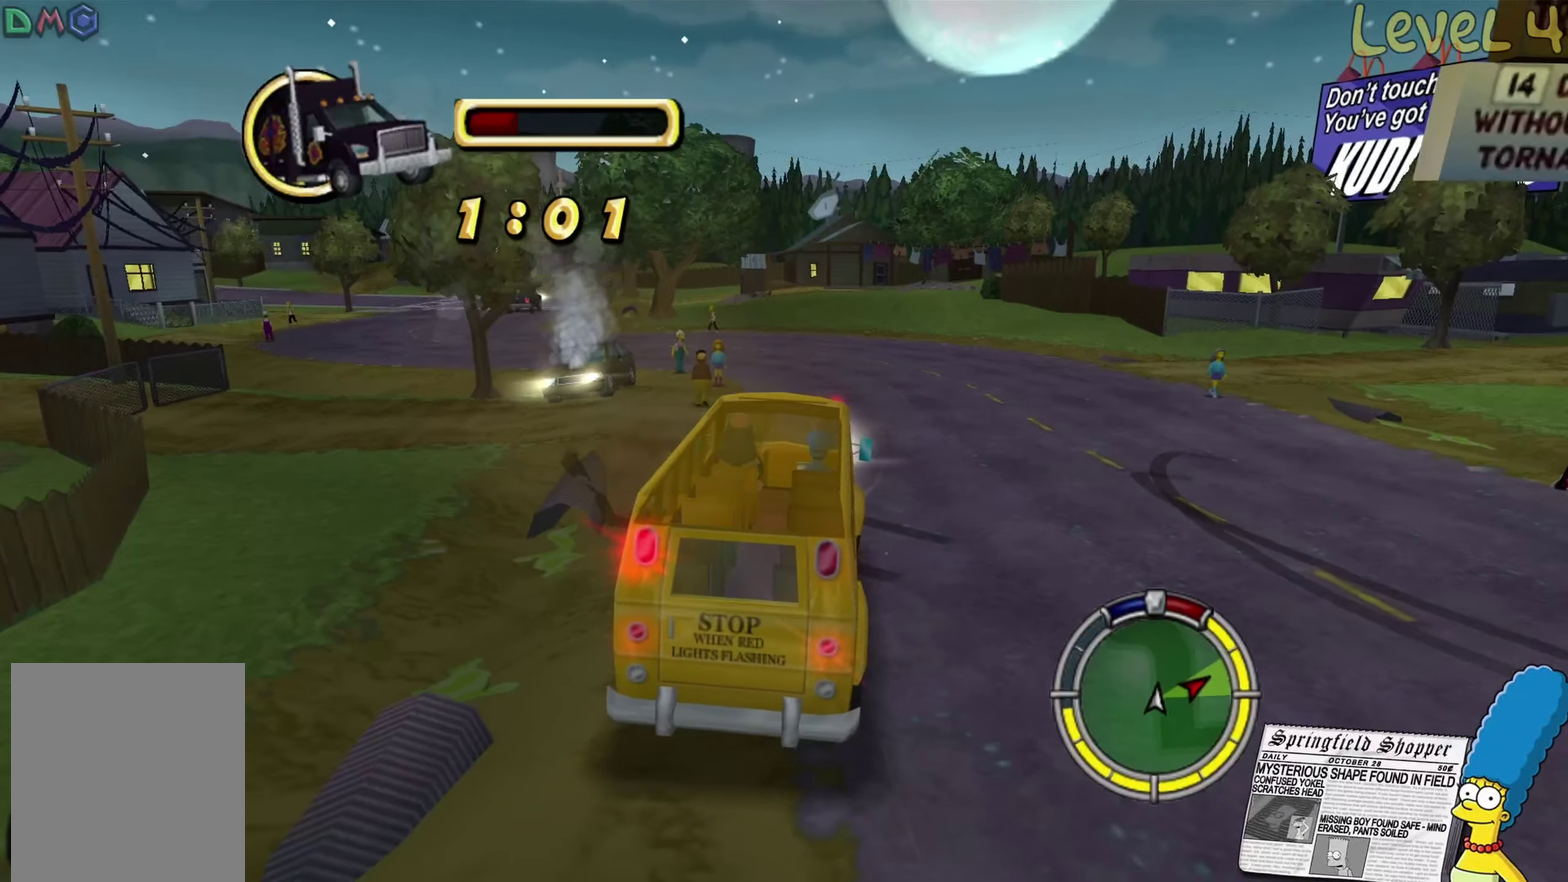
{"buttons": ["R2"], "left_stick": "right", "right_stick": "center", "events": []}
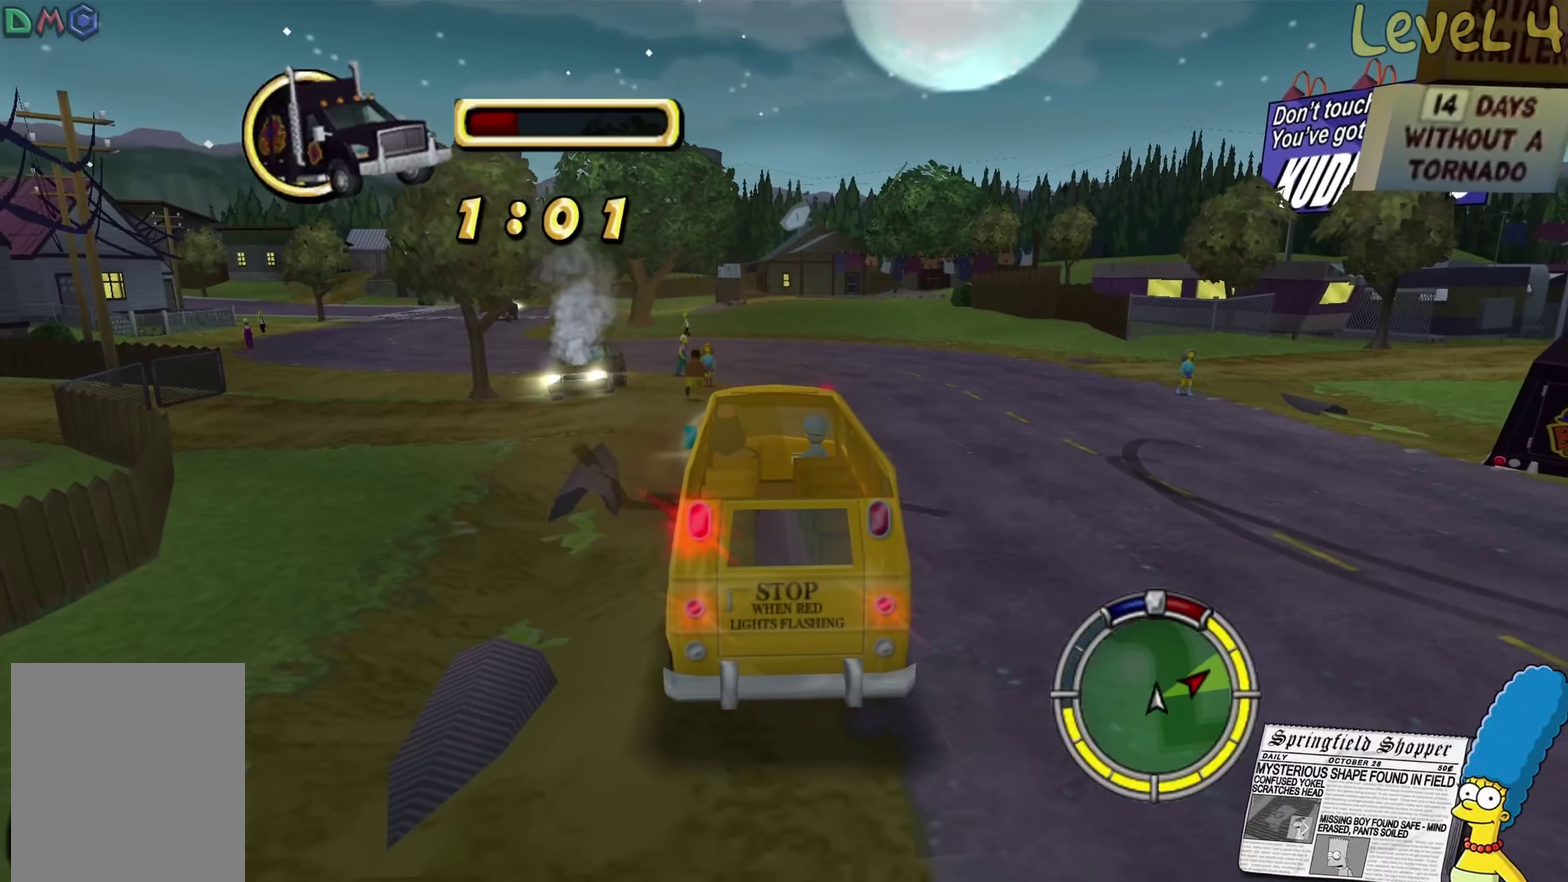
{"buttons": ["R2"], "left_stick": "right", "right_stick": "center", "events": []}
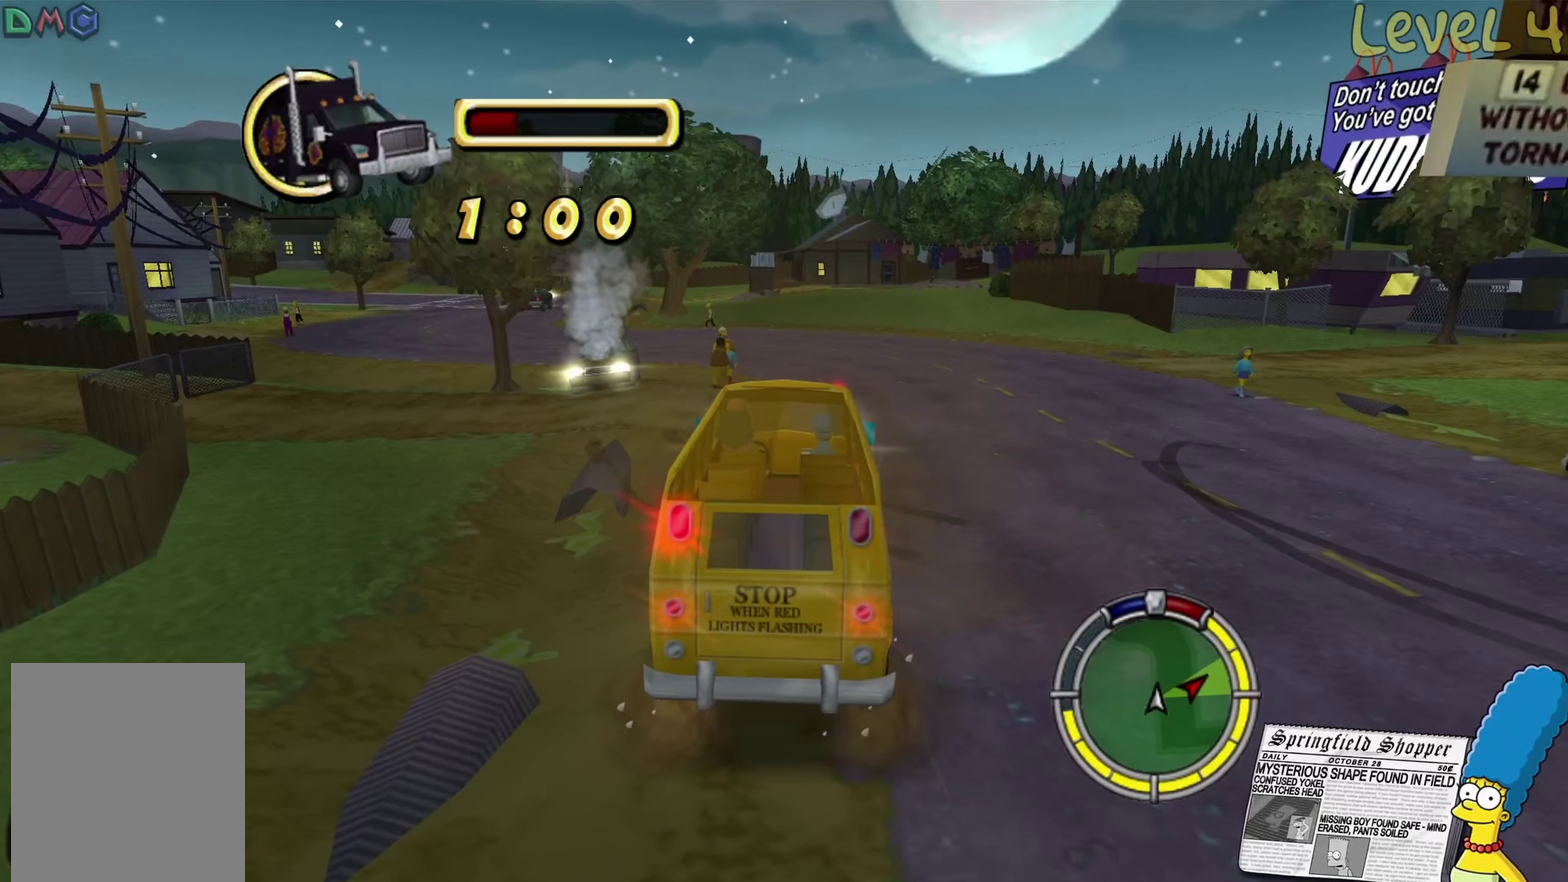
{"buttons": ["R2"], "left_stick": "right", "right_stick": "center", "events": []}
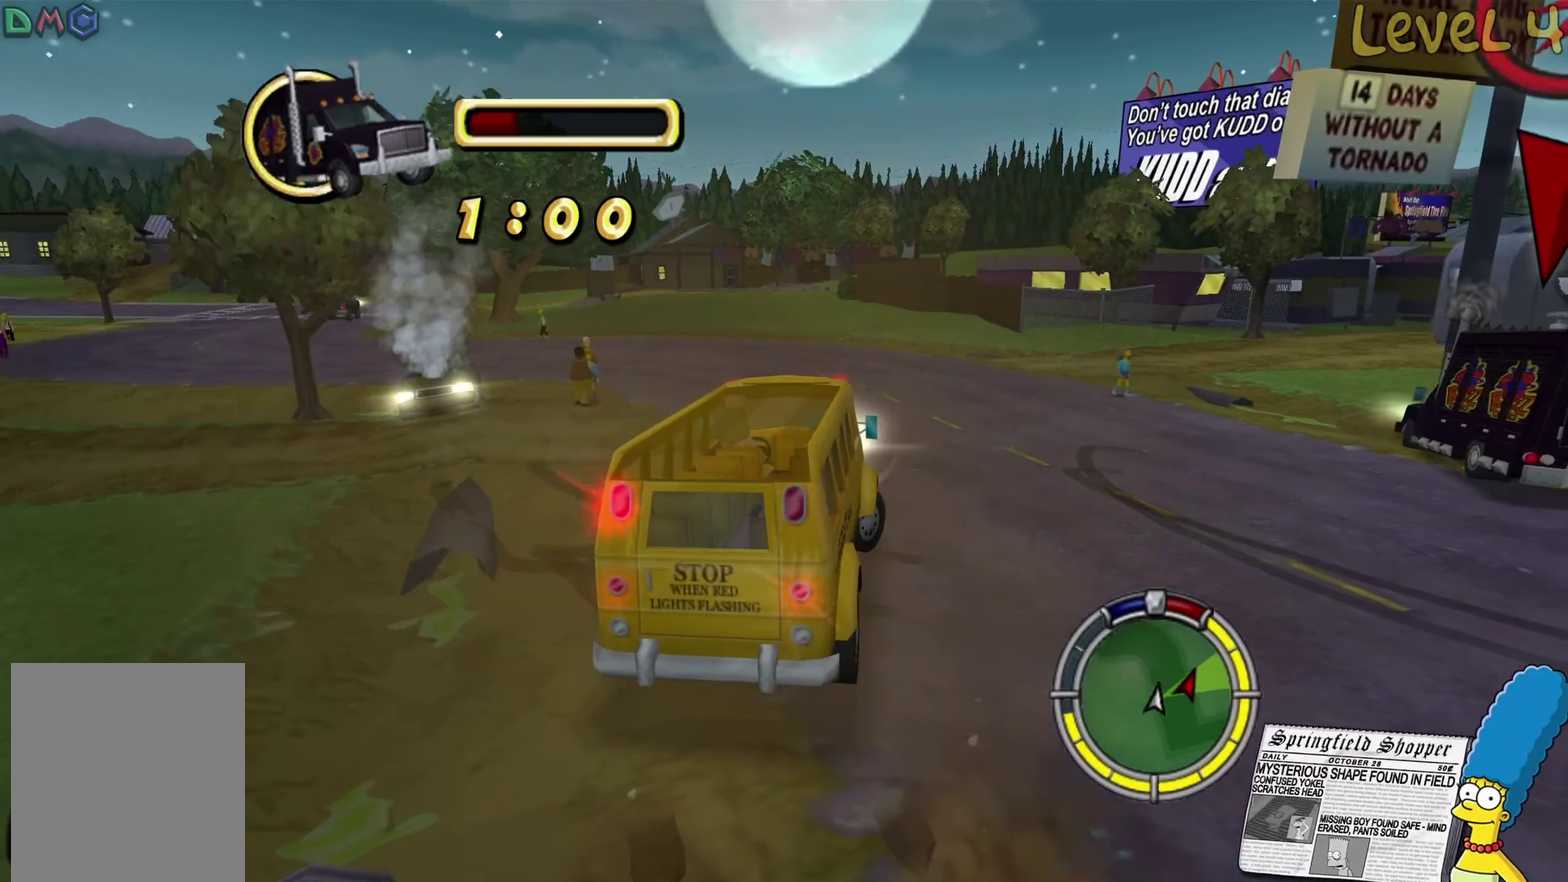
{"buttons": ["R2"], "left_stick": "right", "right_stick": "center", "events": []}
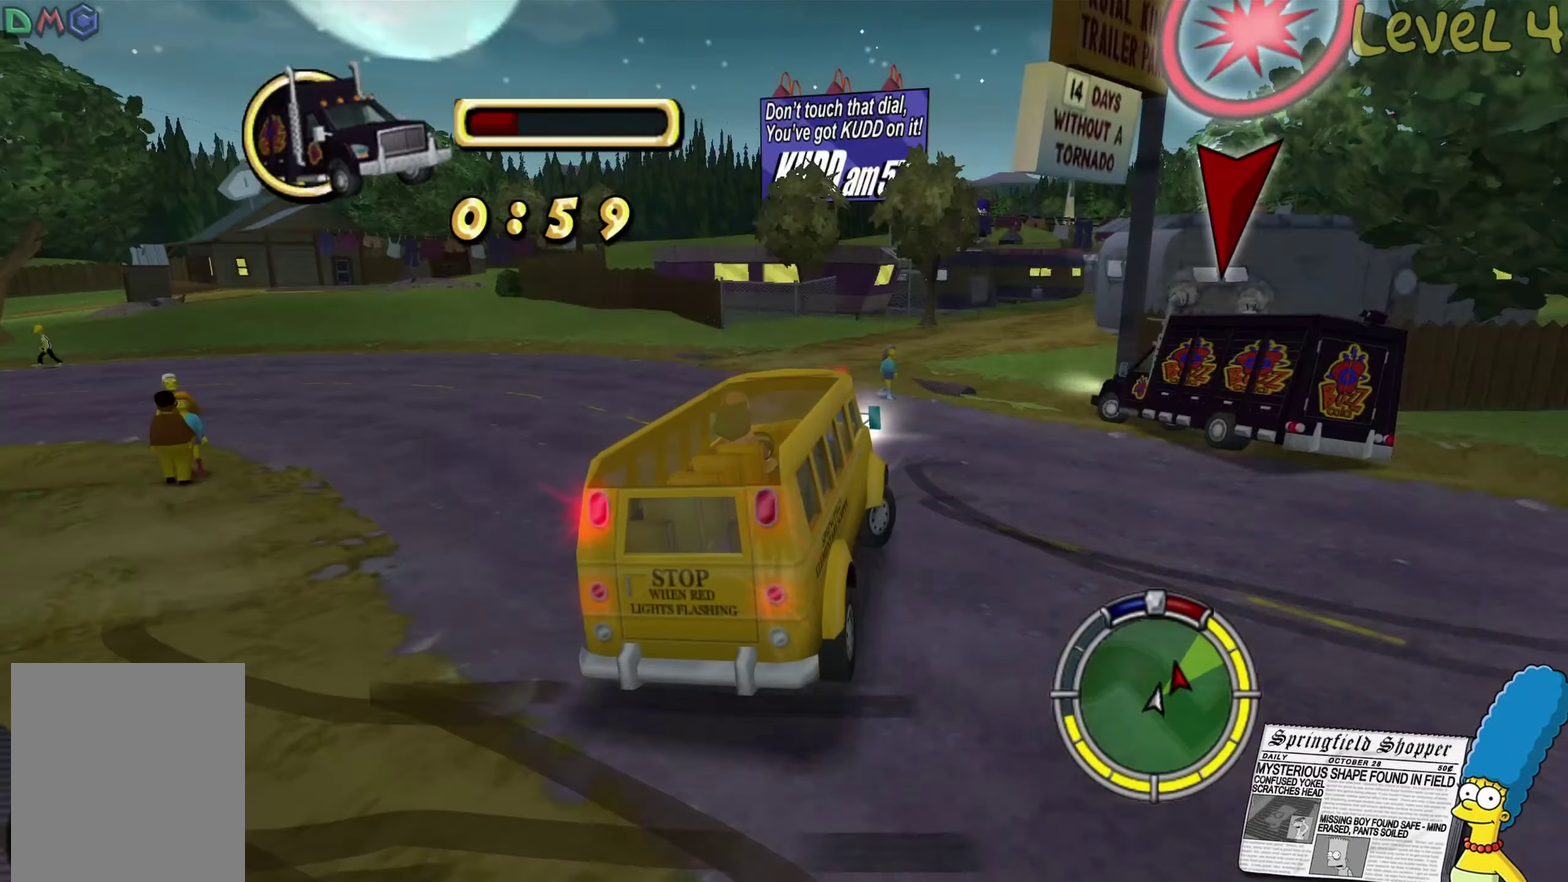
{"buttons": ["R2"], "left_stick": "left", "right_stick": "center", "events": [[66, "left_stick", "up-right"], [150, "left_stick", "up"], [300, "left_stick", "up-left"], [450, "left_stick", "left"]]}
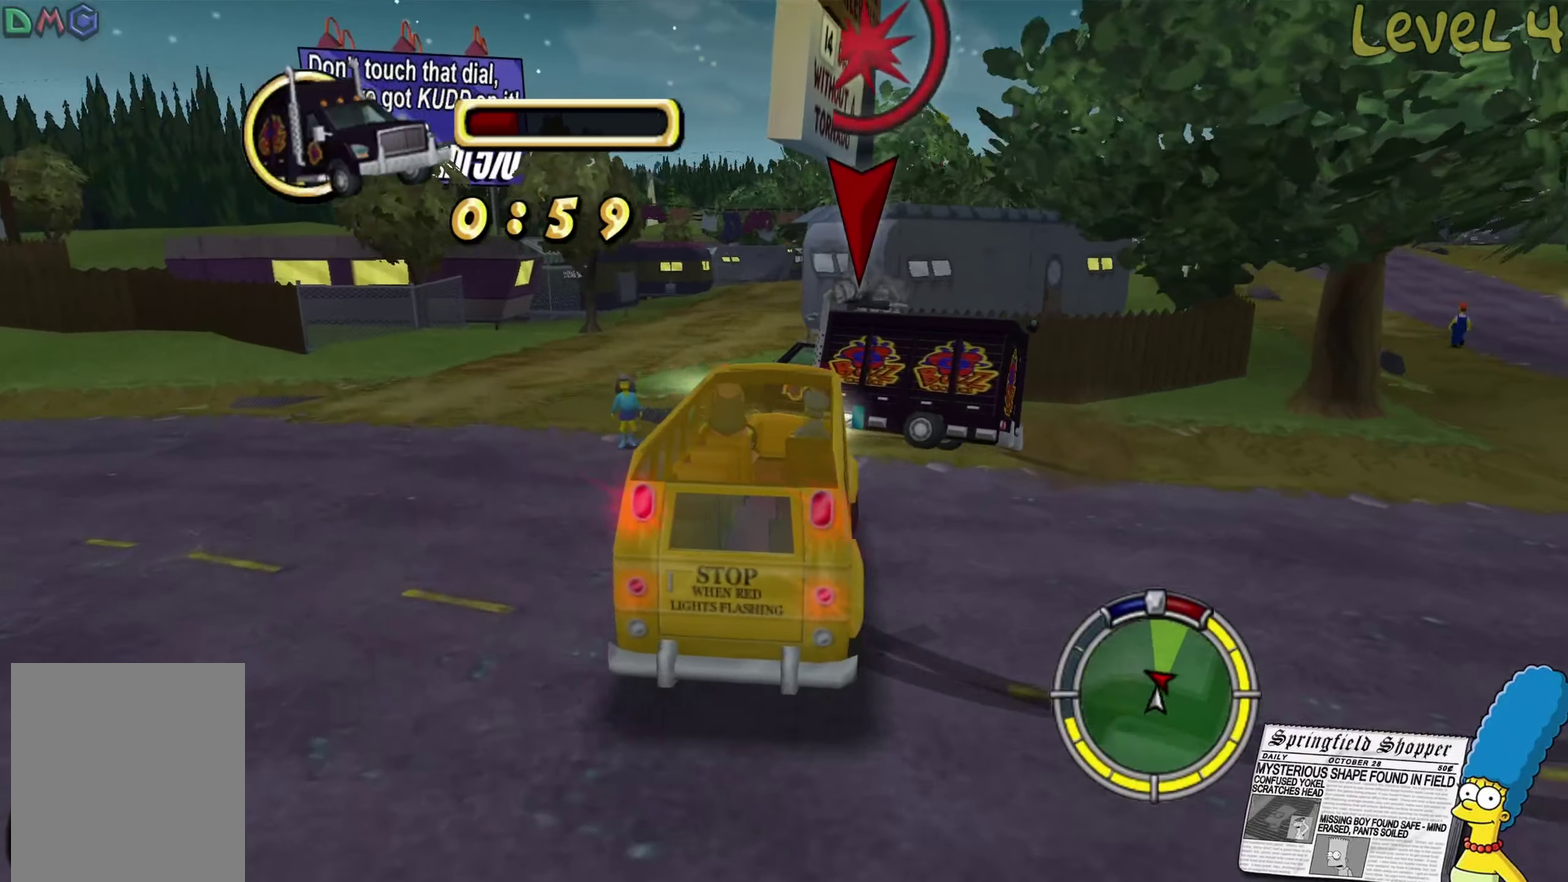
{"buttons": ["R2"], "left_stick": "left", "right_stick": "center", "events": [[233, "left_stick", "up-left"], [383, "left_stick", "left"]]}
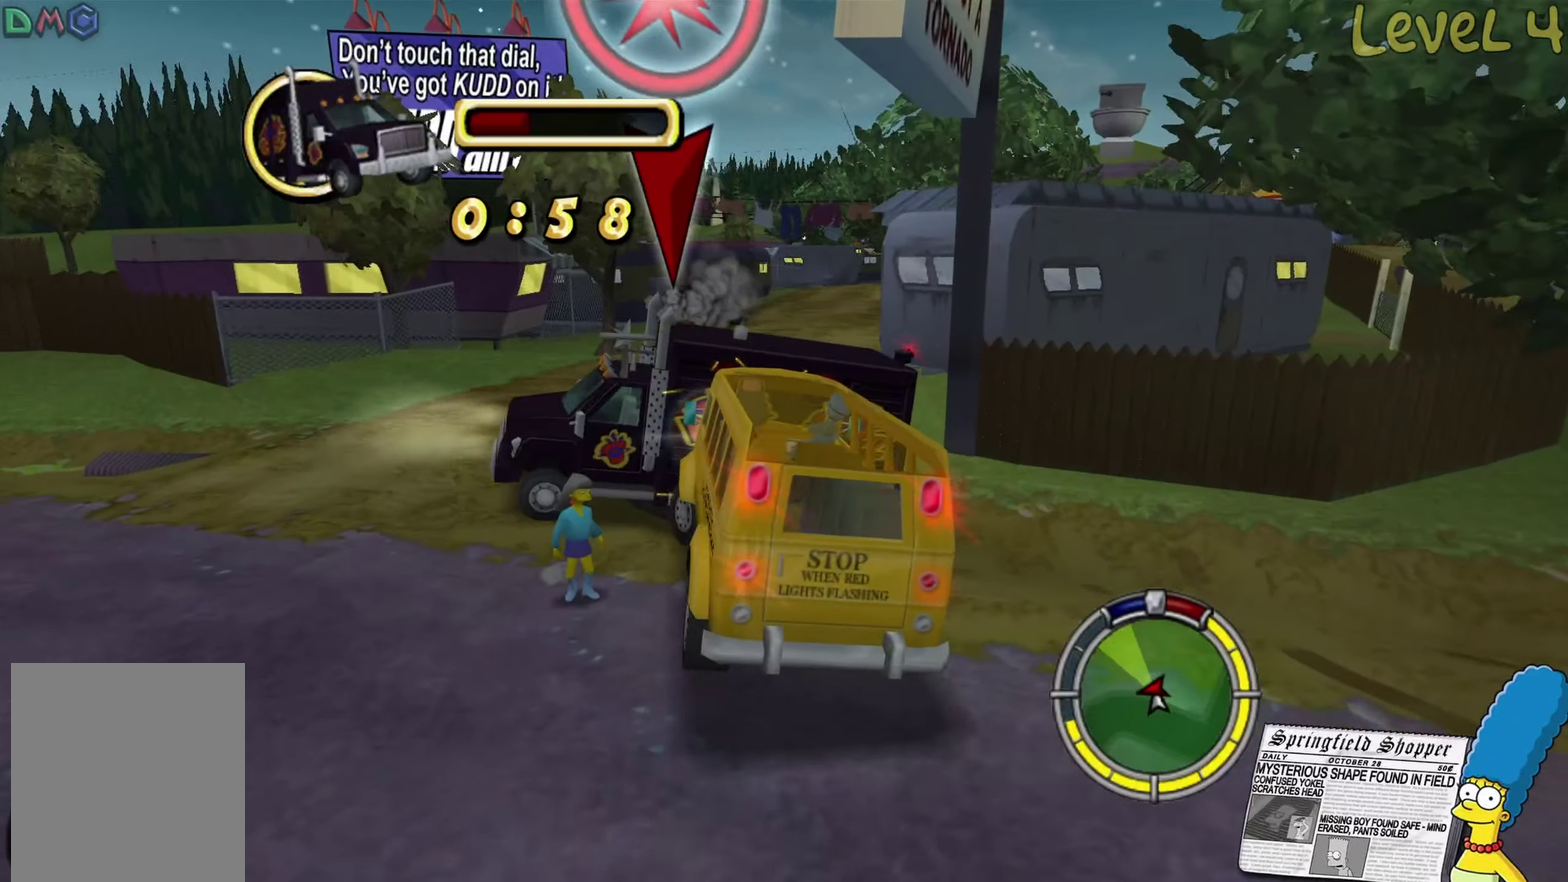
{"buttons": ["L2"], "left_stick": "down-left", "right_stick": "center", "events": [[250, "R2", "up"], [283, "left_stick", "down-left"], [300, "L2", "down"]]}
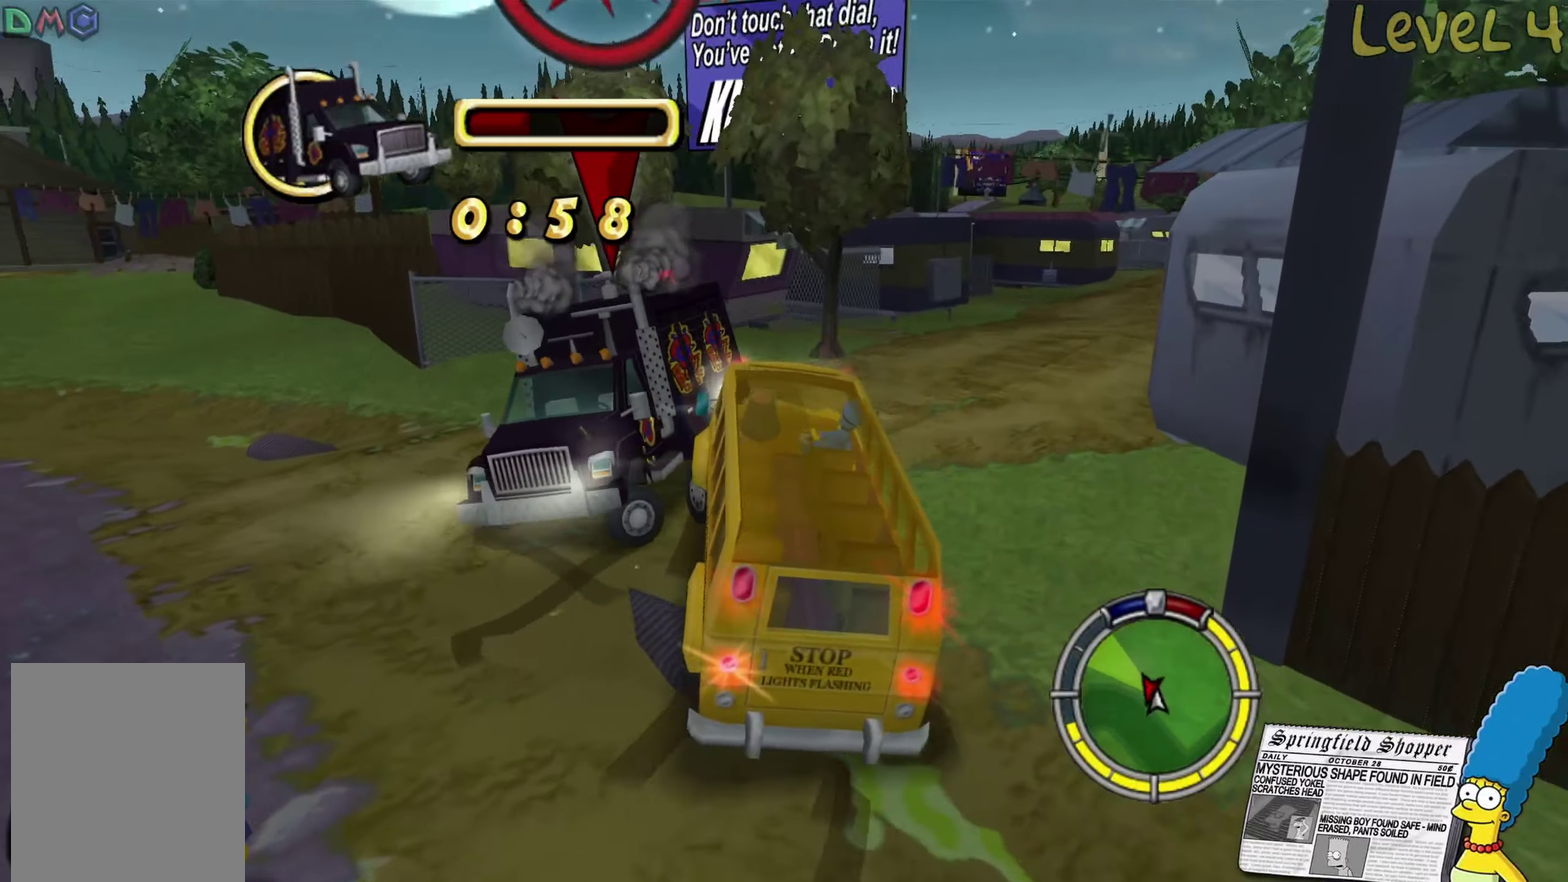
{"buttons": ["L2"], "left_stick": "down", "right_stick": "center", "events": [[166, "left_stick", "down"]]}
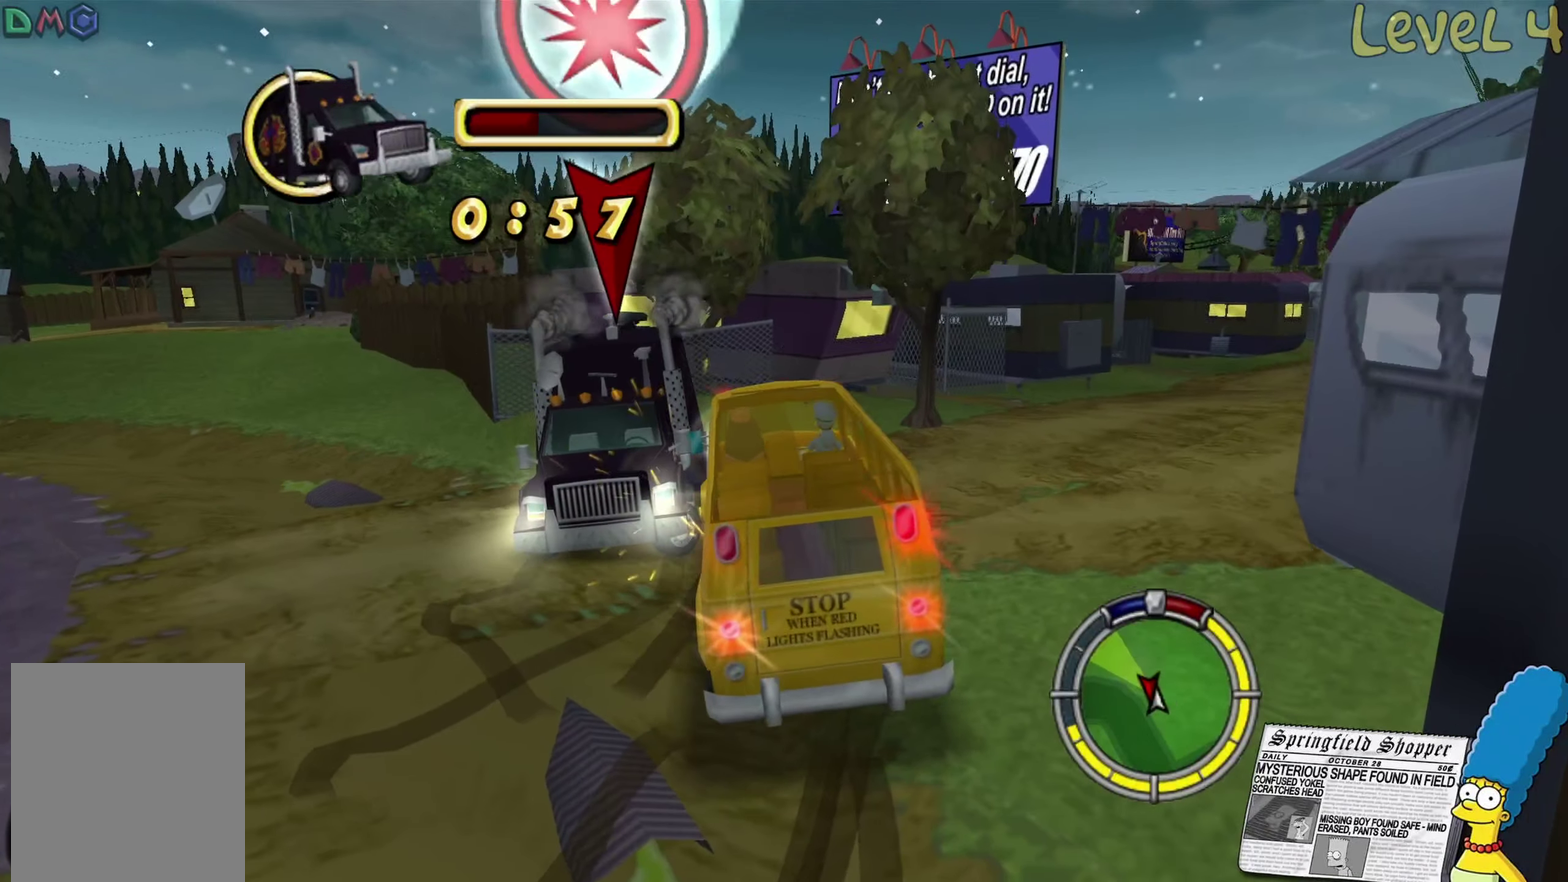
{"buttons": ["L2"], "left_stick": "down", "right_stick": "center", "events": []}
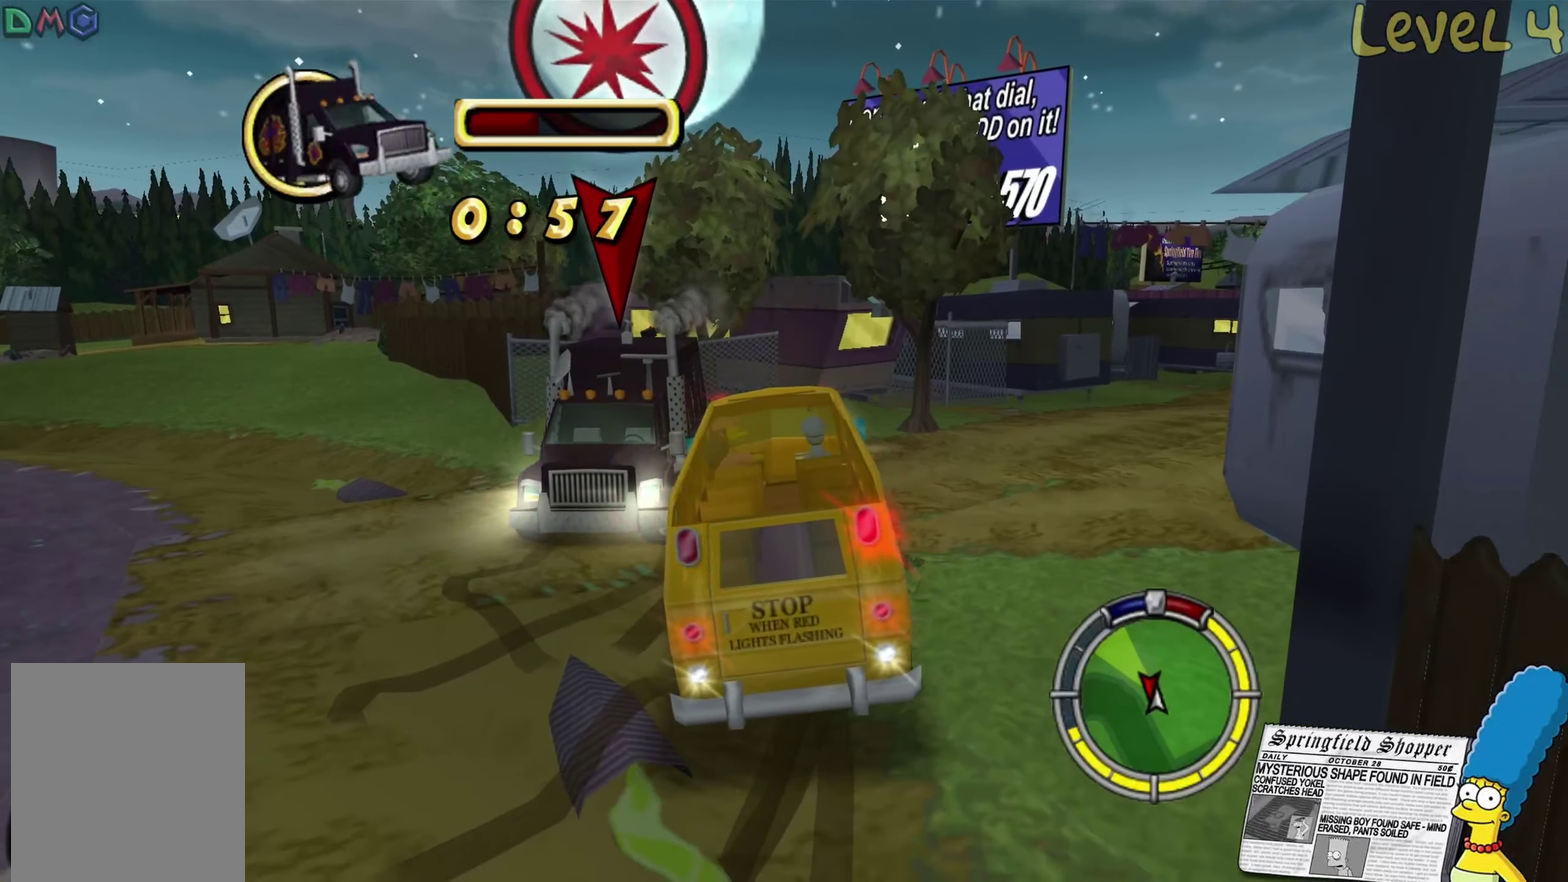
{"buttons": ["L2"], "left_stick": "down-right", "right_stick": "center", "events": [[266, "left_stick", "down-right"]]}
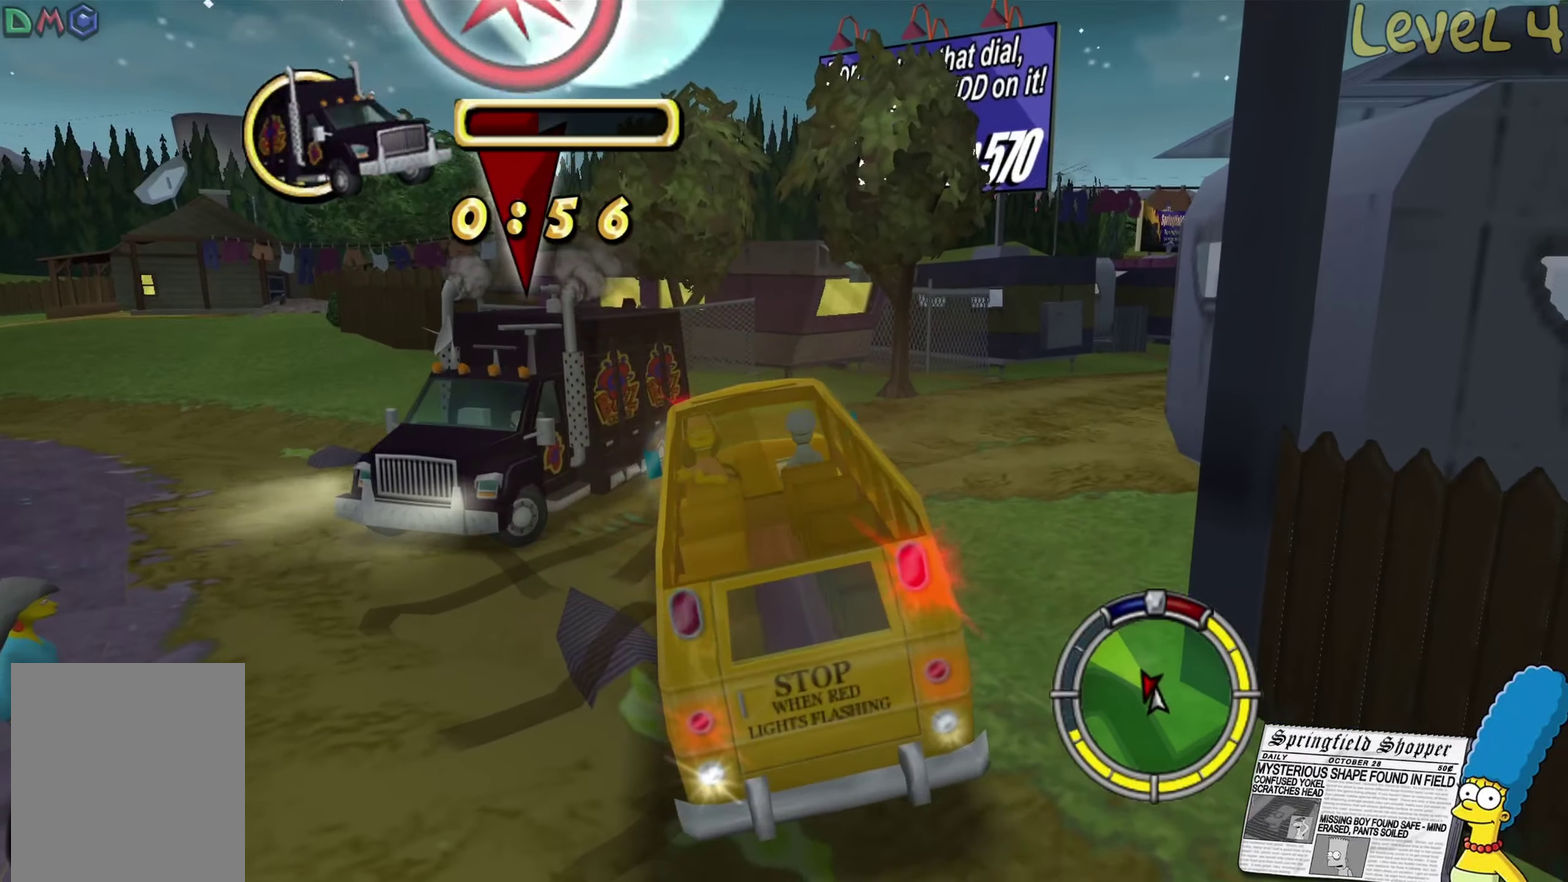
{"buttons": ["R2"], "left_stick": "left", "right_stick": "center", "events": [[116, "left_stick", "right"], [216, "R2", "down"], [283, "L2", "up"], [316, "left_stick", "center"], [400, "left_stick", "left"]]}
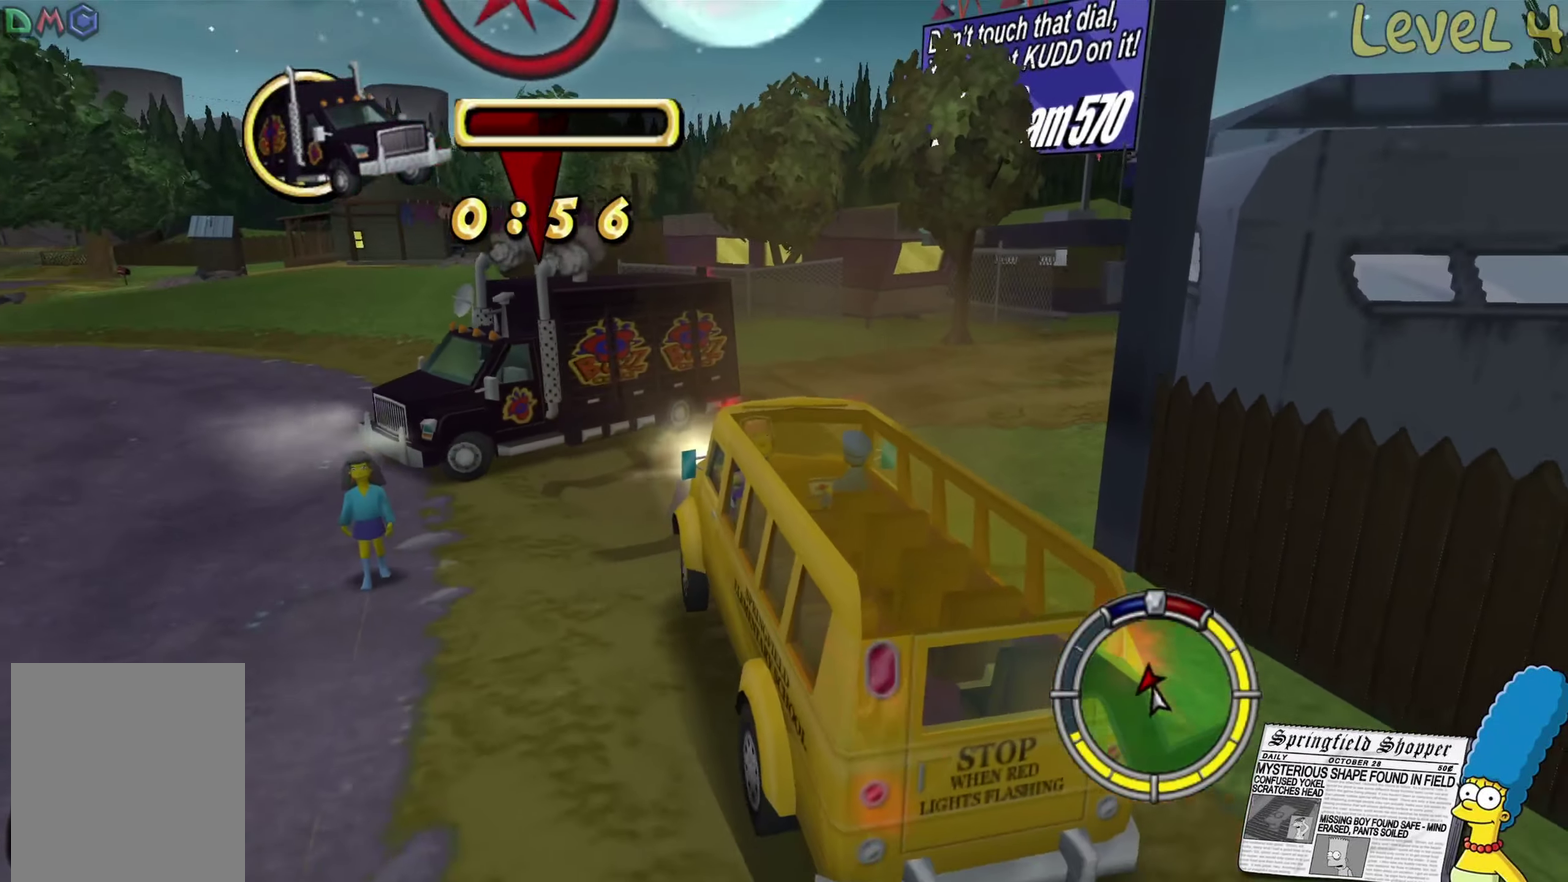
{"buttons": ["R2"], "left_stick": "left", "right_stick": "center", "events": []}
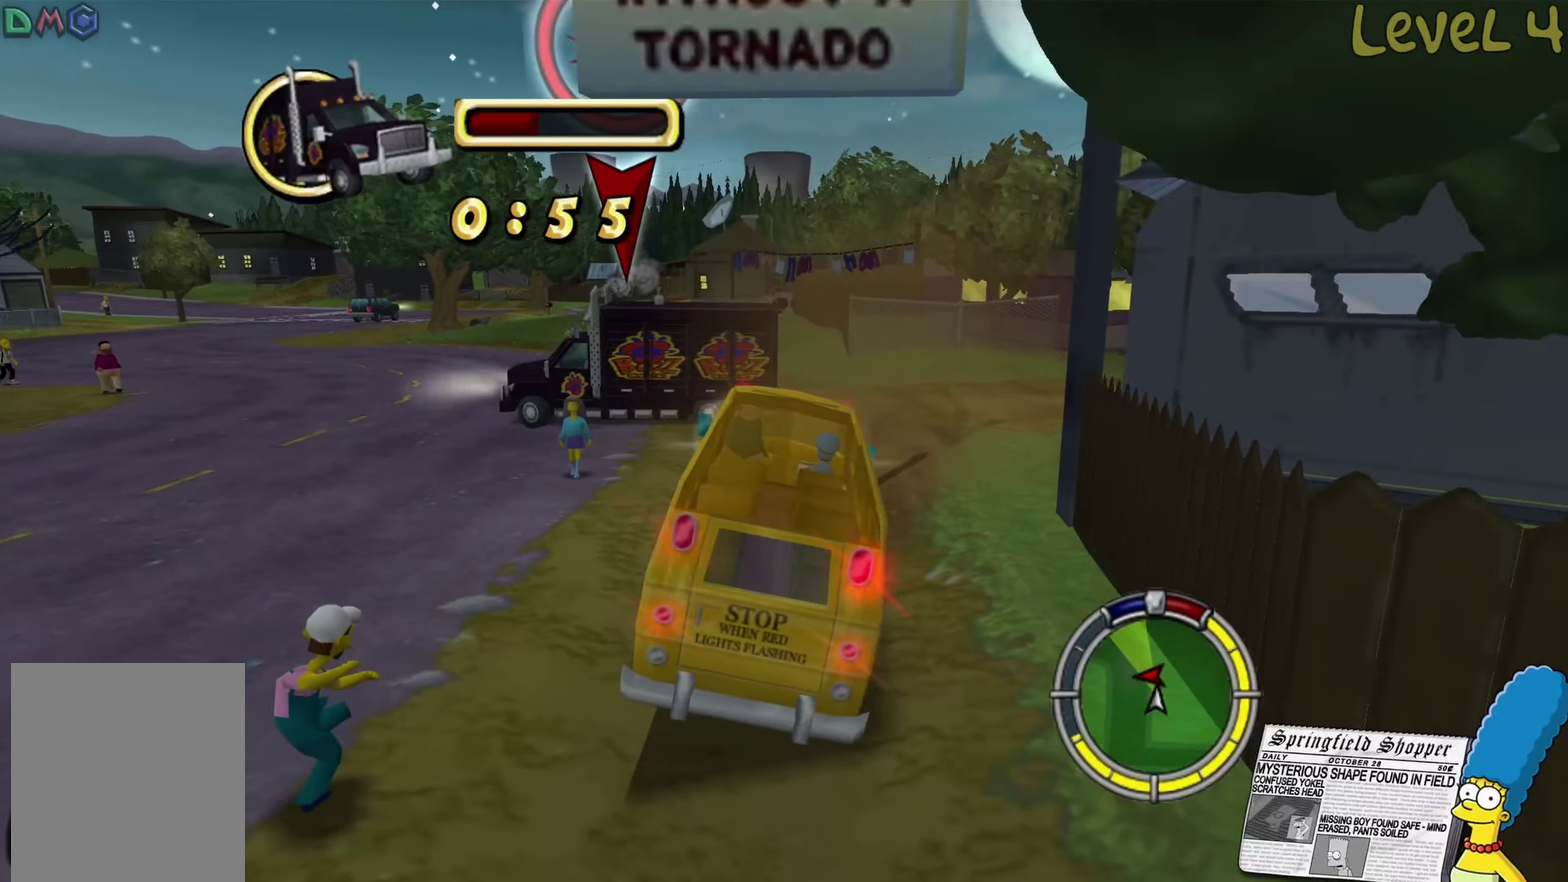
{"buttons": ["R2"], "left_stick": "left", "right_stick": "center", "events": []}
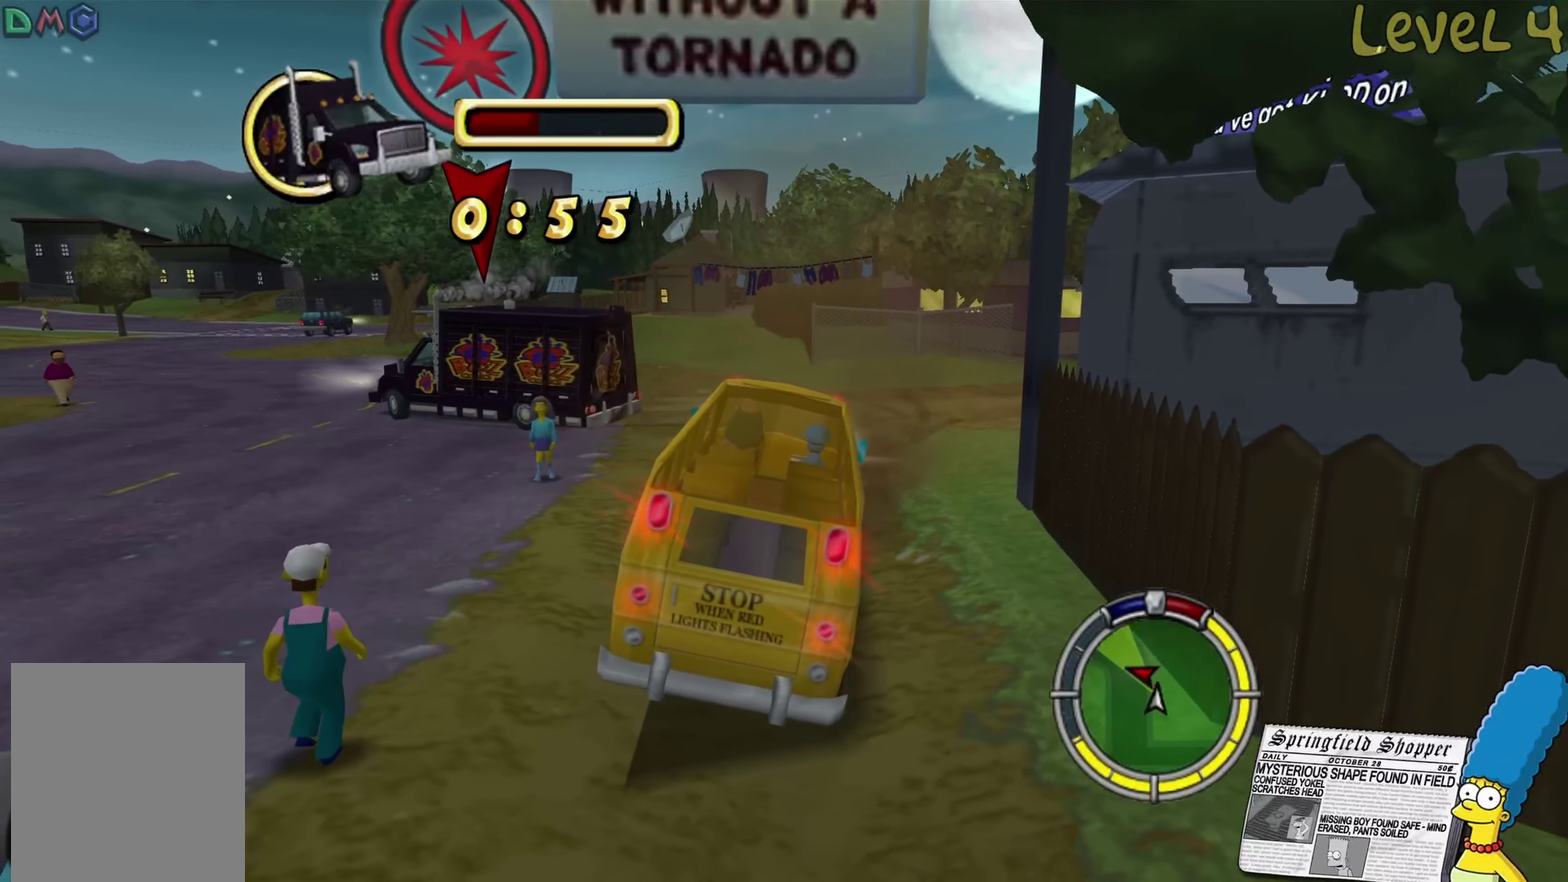
{"buttons": ["R2"], "left_stick": "left", "right_stick": "center", "events": []}
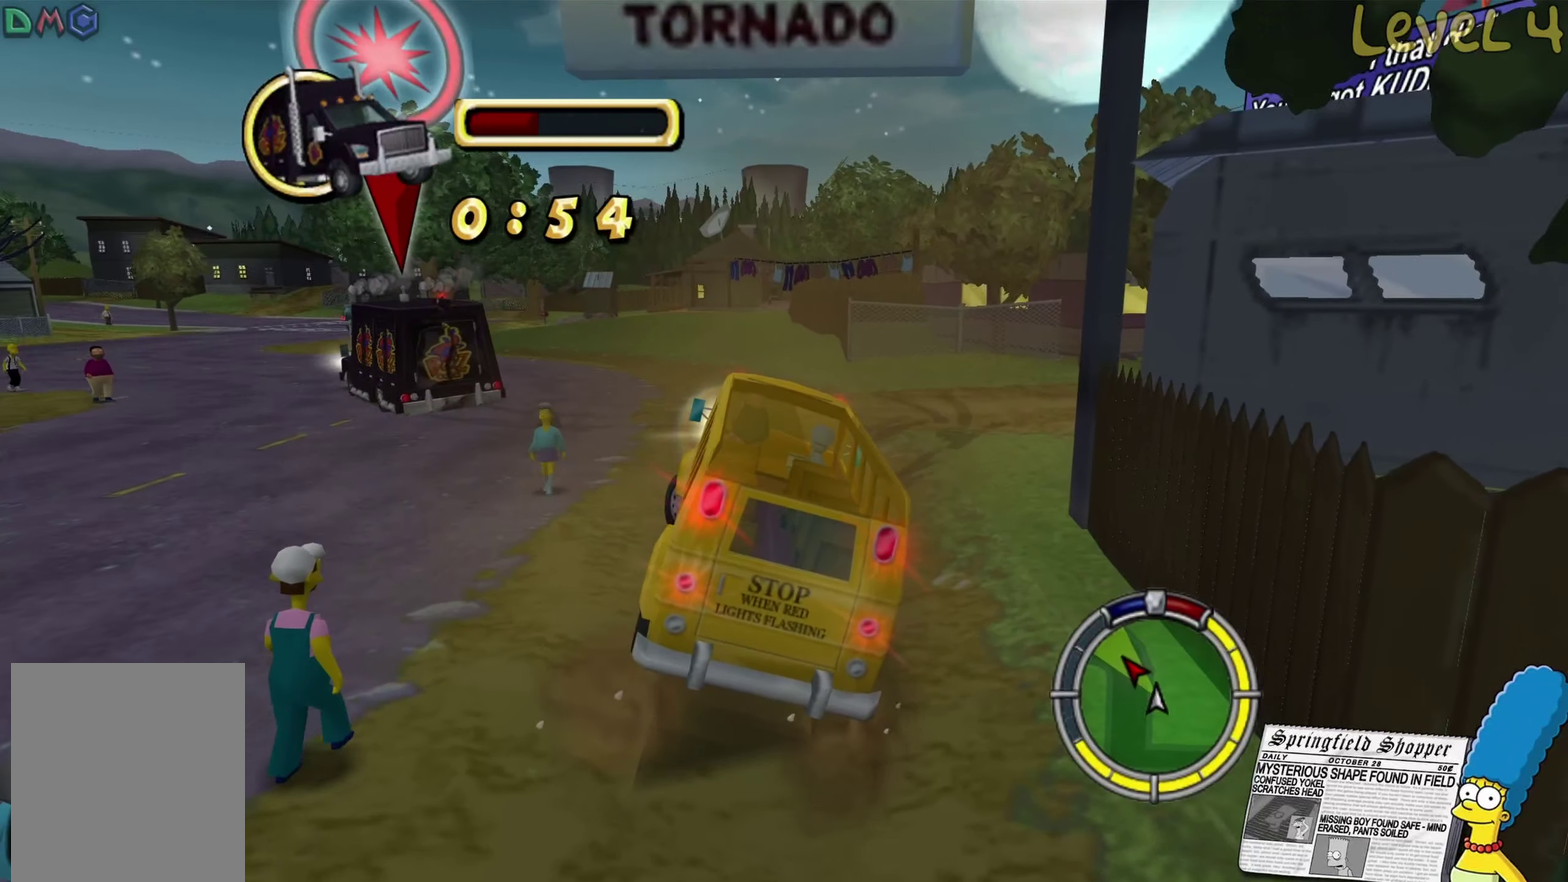
{"buttons": ["R2"], "left_stick": "left", "right_stick": "center", "events": []}
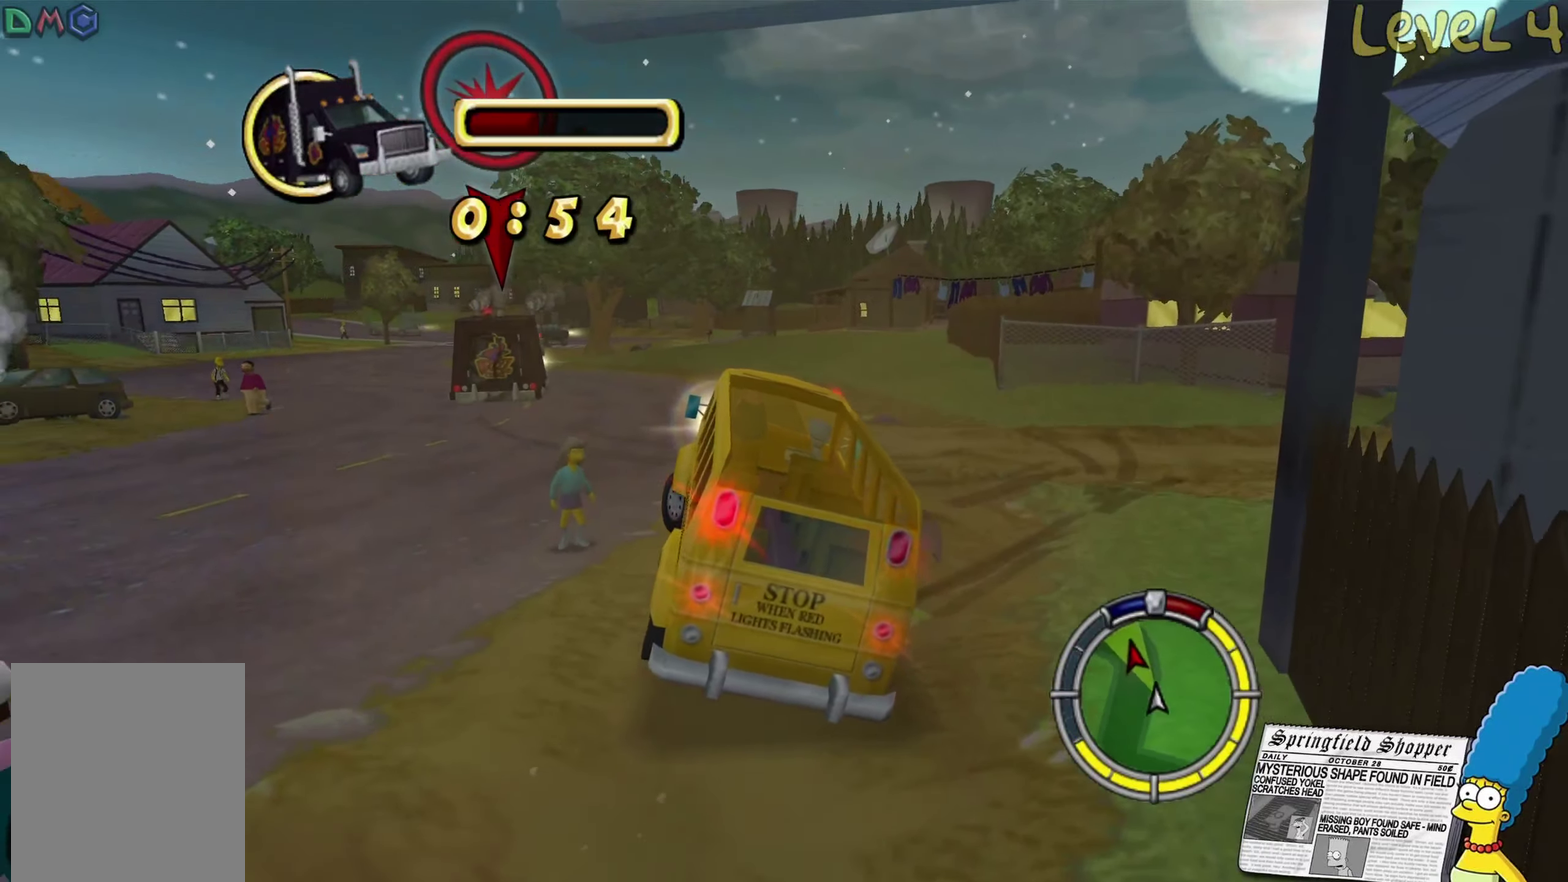
{"buttons": ["R2"], "left_stick": "center", "right_stick": "center", "events": [[300, "left_stick", "center"]]}
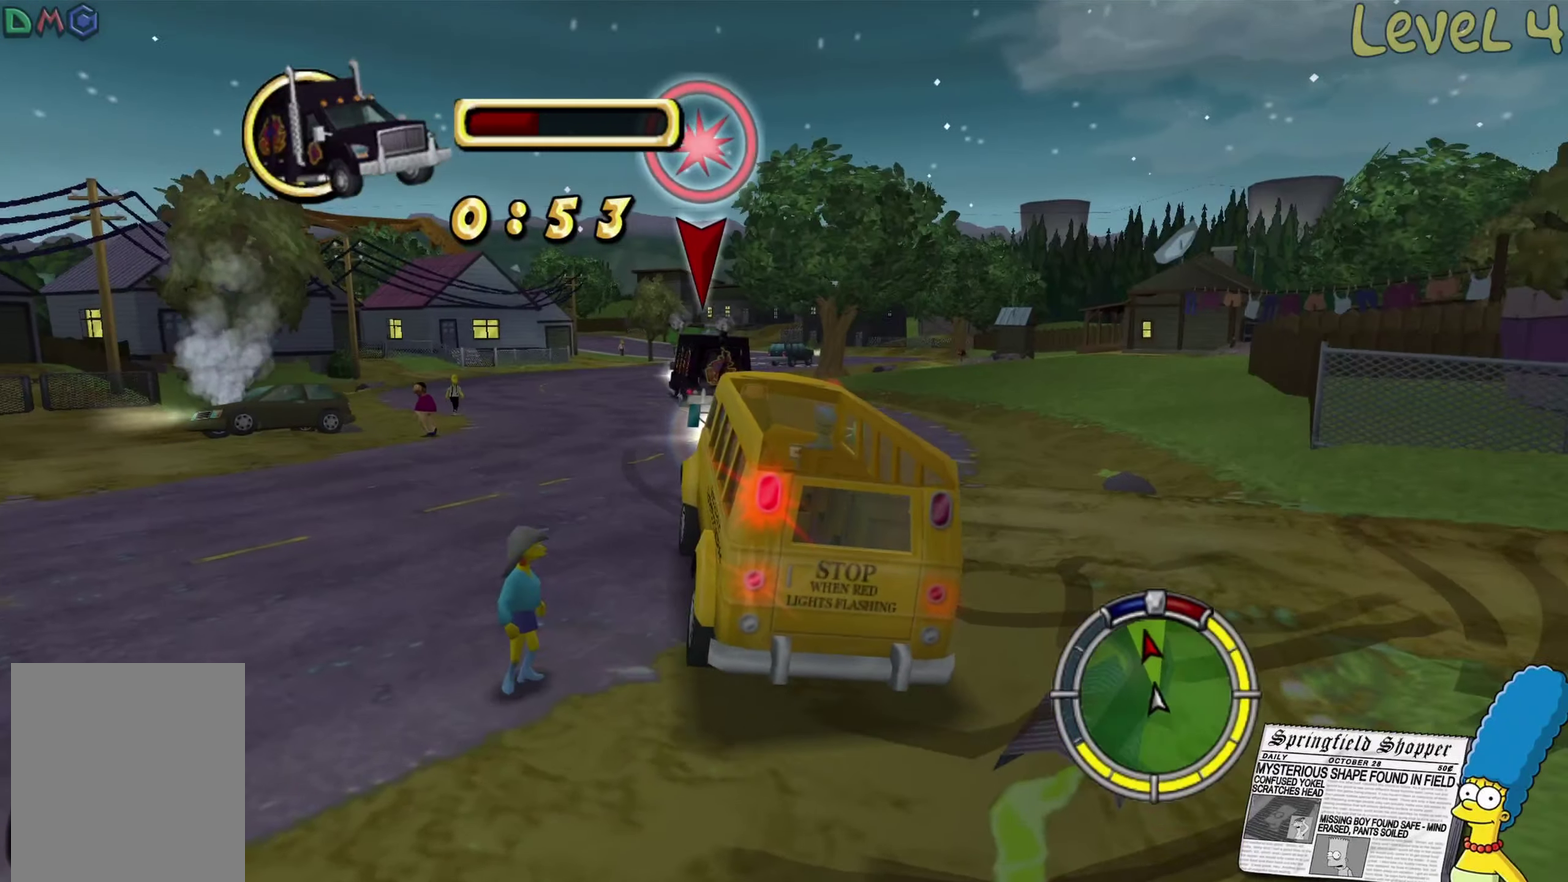
{"buttons": ["R2"], "left_stick": "right", "right_stick": "center", "events": [[50, "left_stick", "right"], [167, "left_stick", "center"], [417, "left_stick", "right"]]}